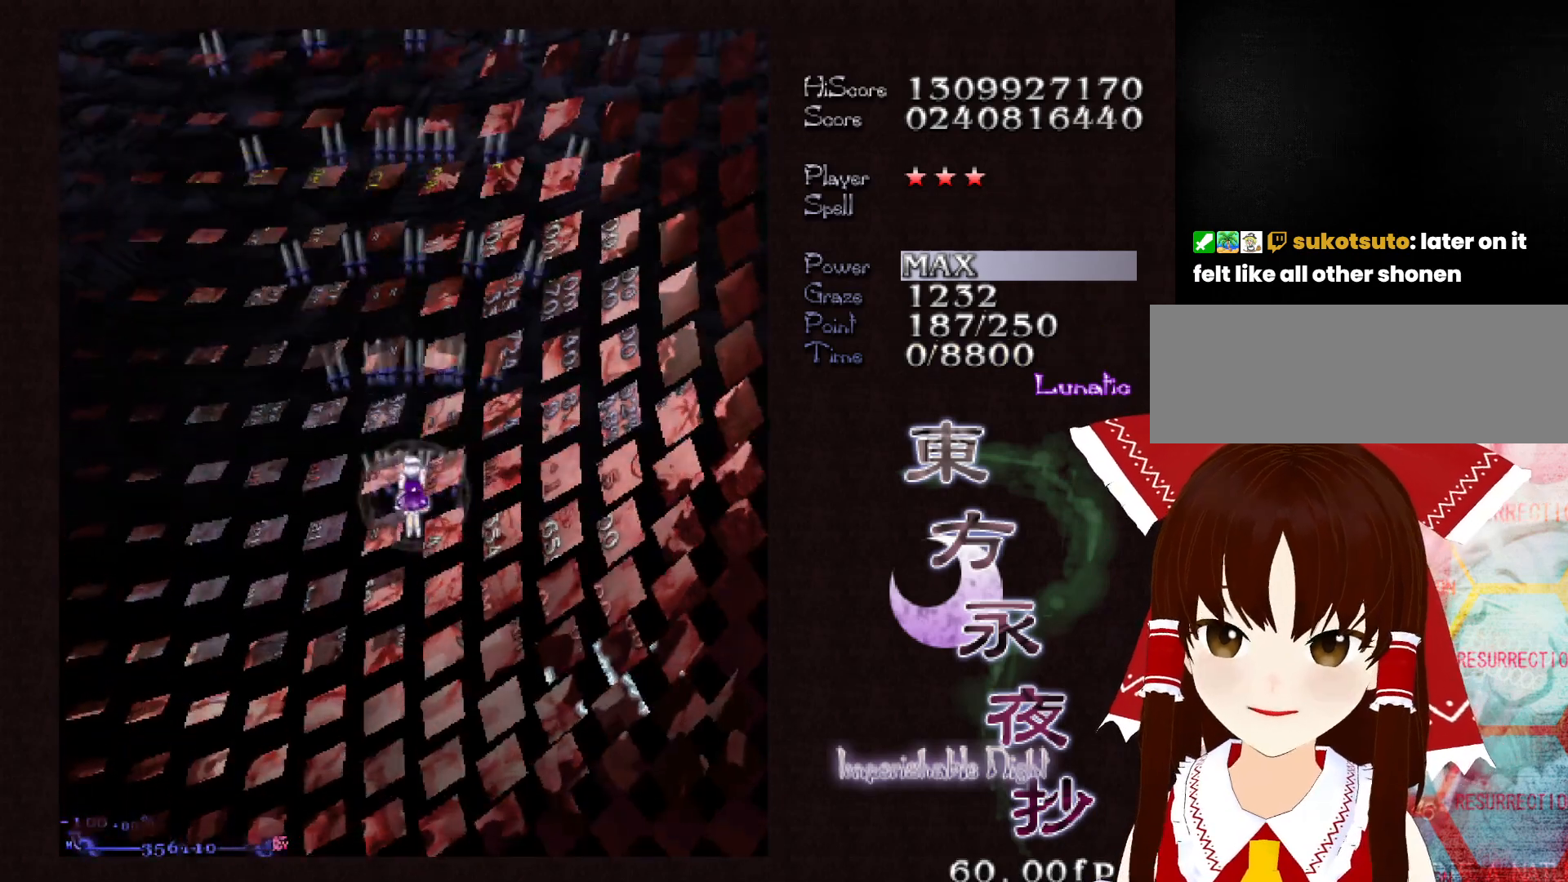
Gameplay with keyboard; each line is a JSON object with the keys held at the frame after it. "events" lists presses ("down") and releases ("up") of "c", "ctrl", "down", "left", "right", "shift", "up", "x" and "z" between this image and that frame as [ms after this image, input, new state], when the widget could be followed in between. No other keys are recorded. Mouse input is not recorded.
{"keys": ["down", "shift"], "events": [[317, "shift", "down"], [367, "up", "up"], [467, "down", "down"]]}
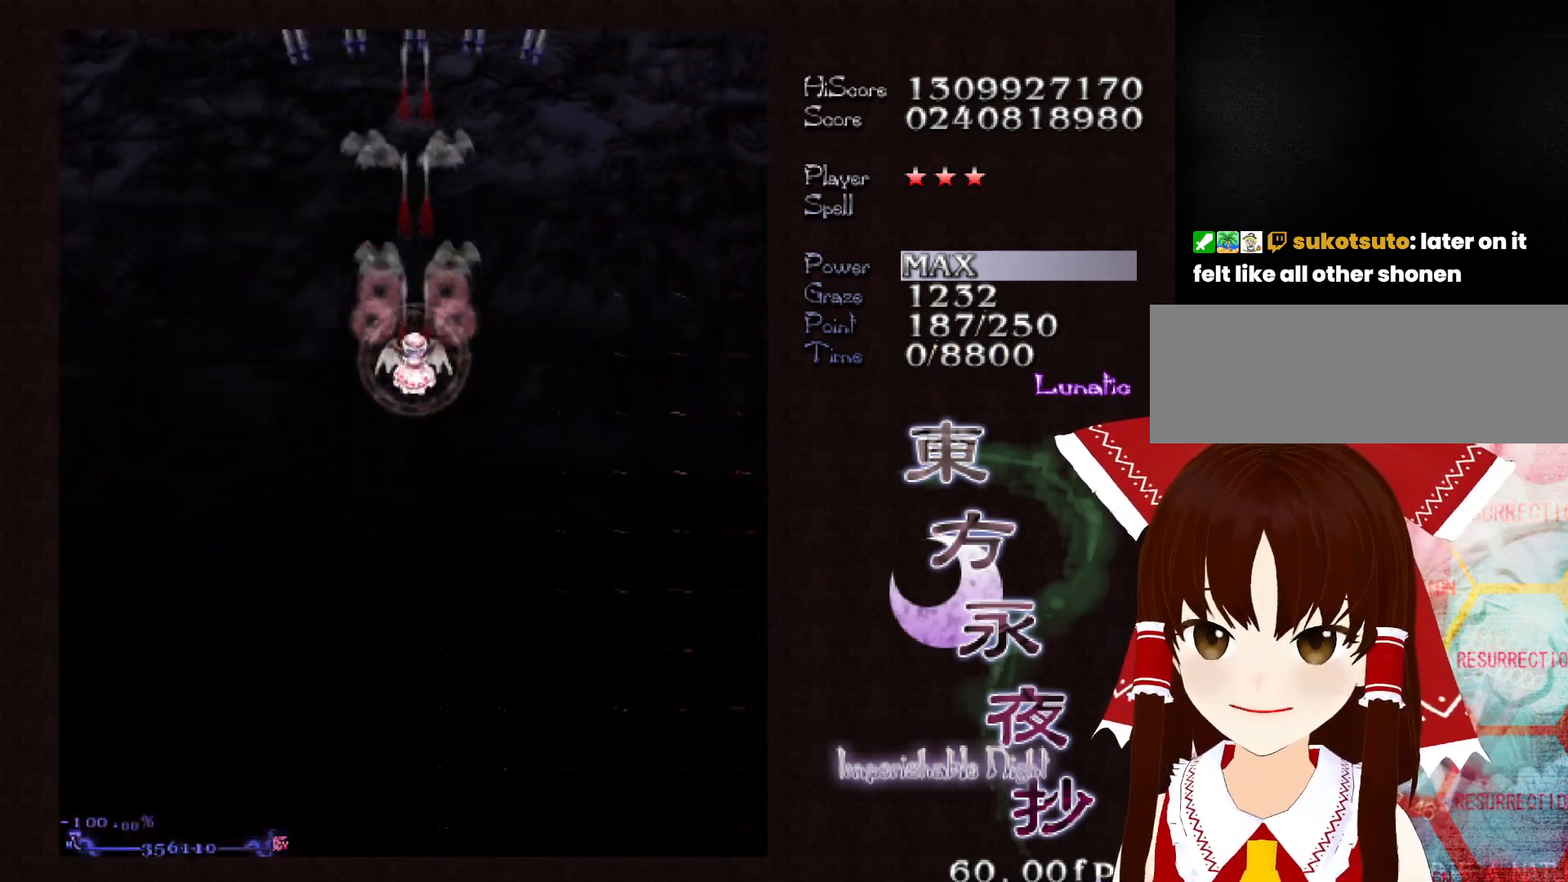
{"keys": ["down", "left", "shift"], "events": [[50, "left", "down"]]}
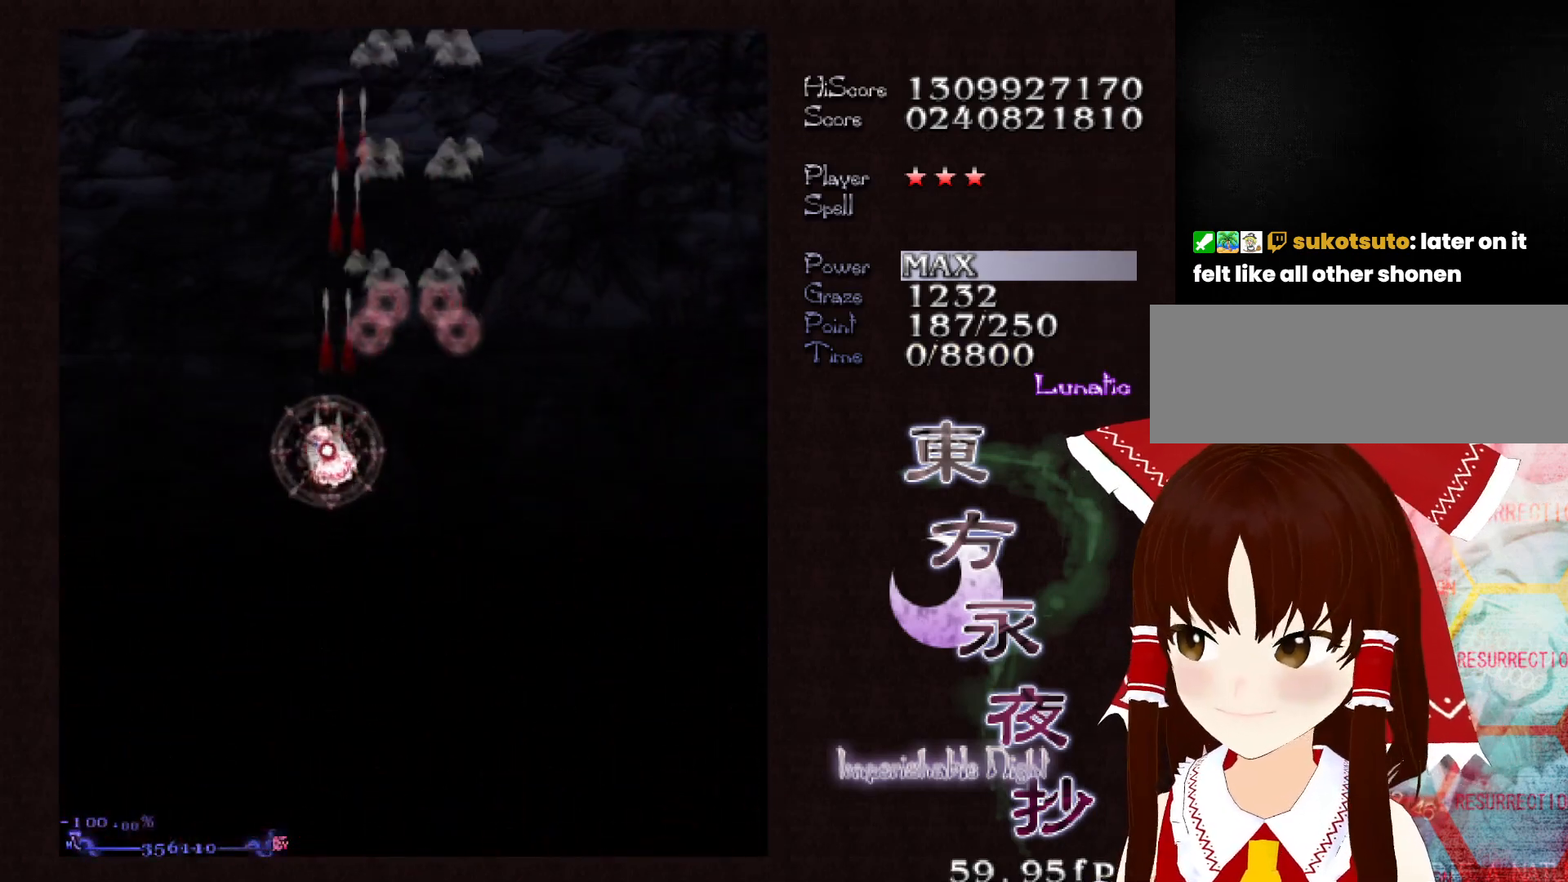
{"keys": ["down", "left", "shift"], "events": []}
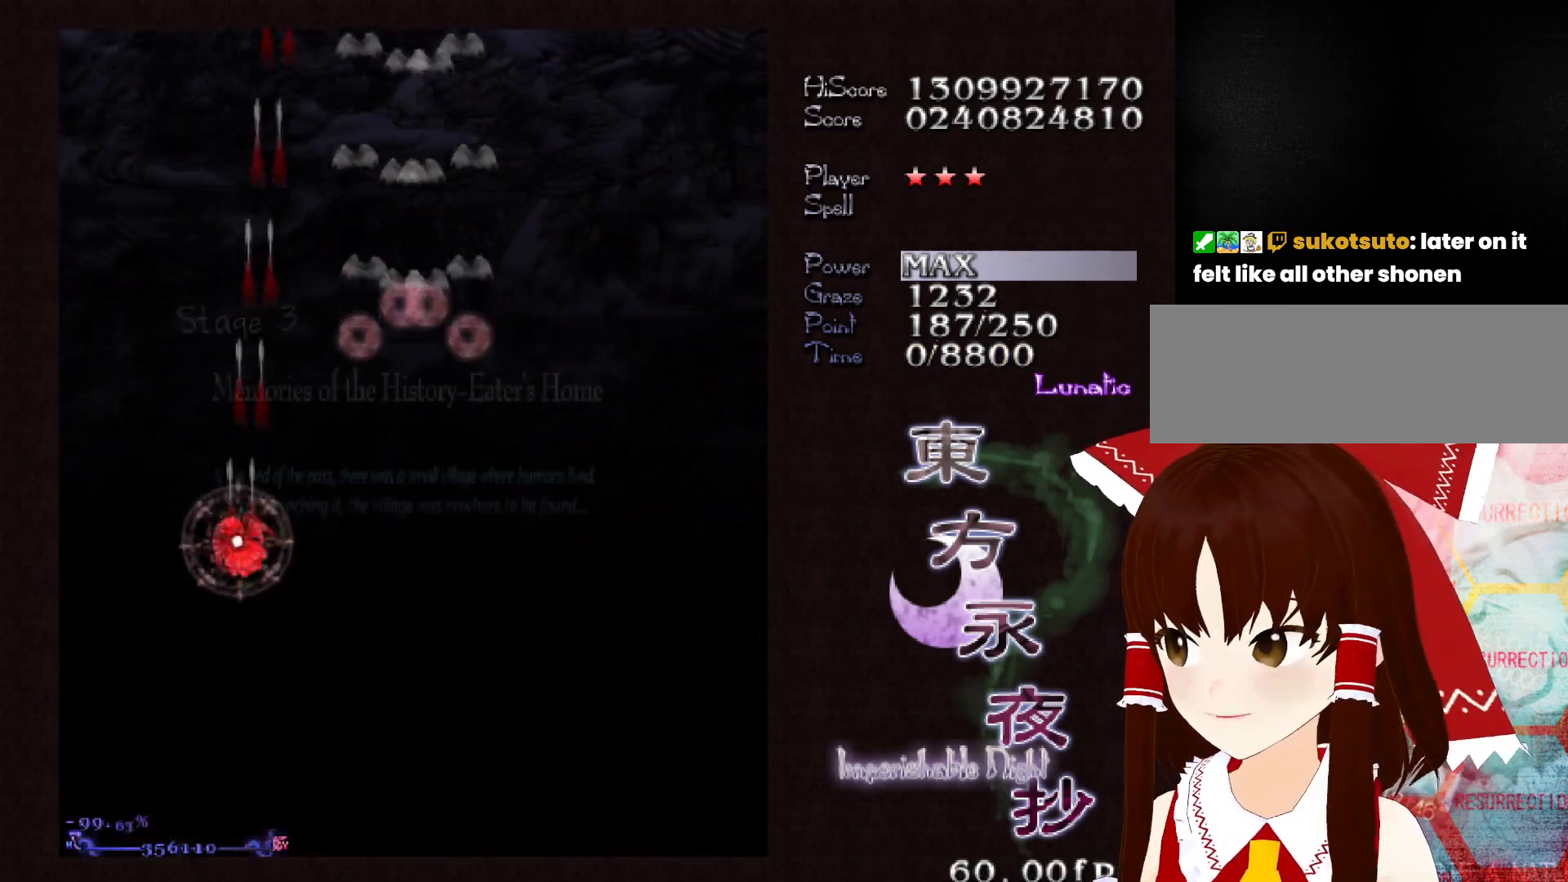
{"keys": ["down", "left", "shift"], "events": []}
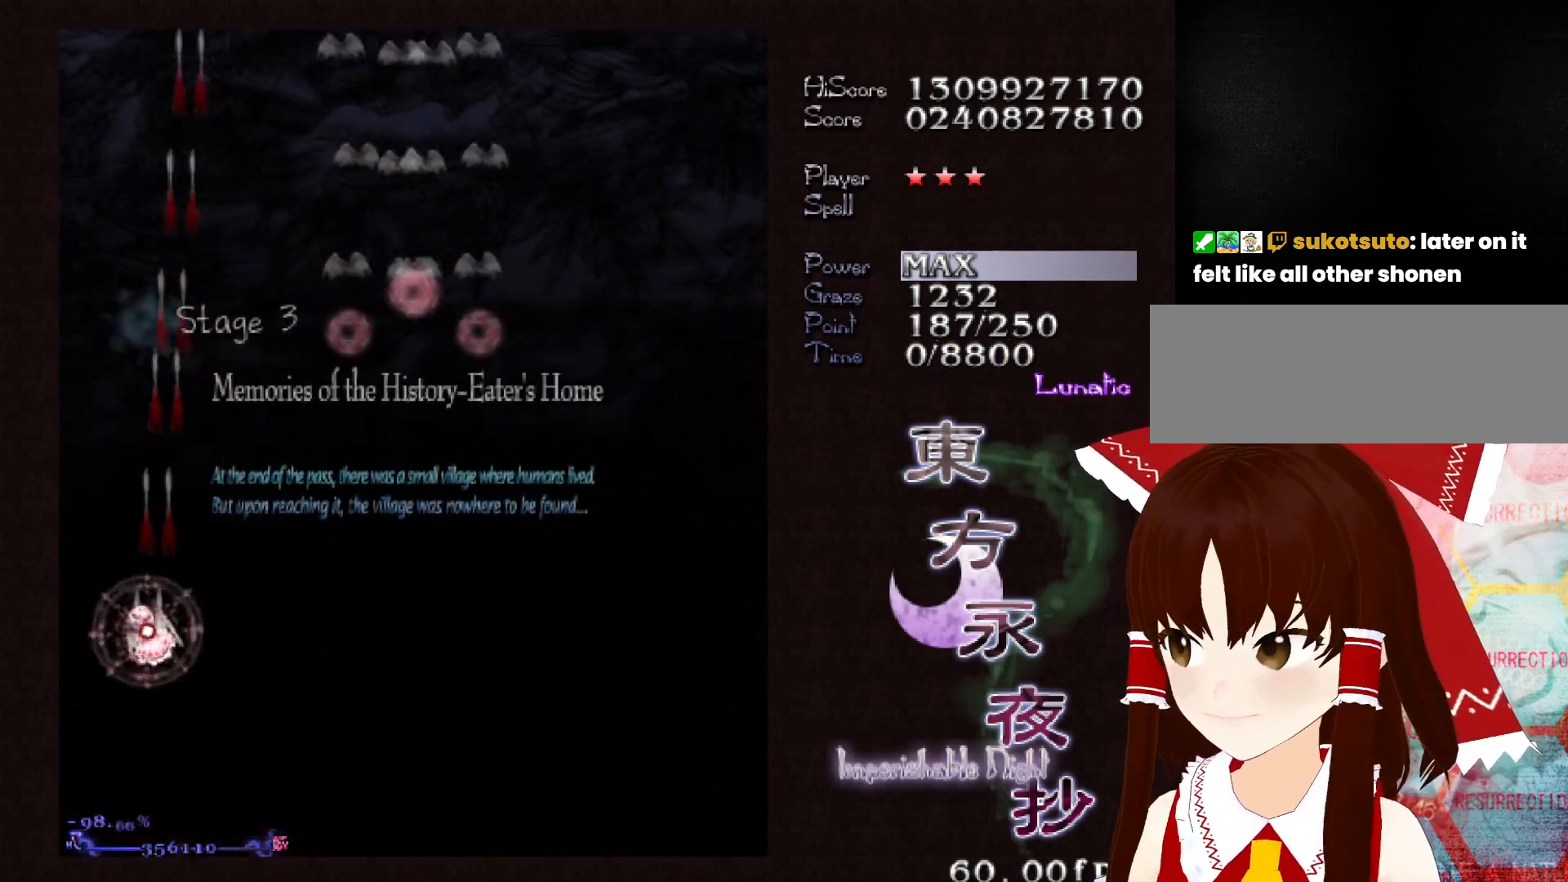
{"keys": ["down", "shift"], "events": [[483, "left", "up"]]}
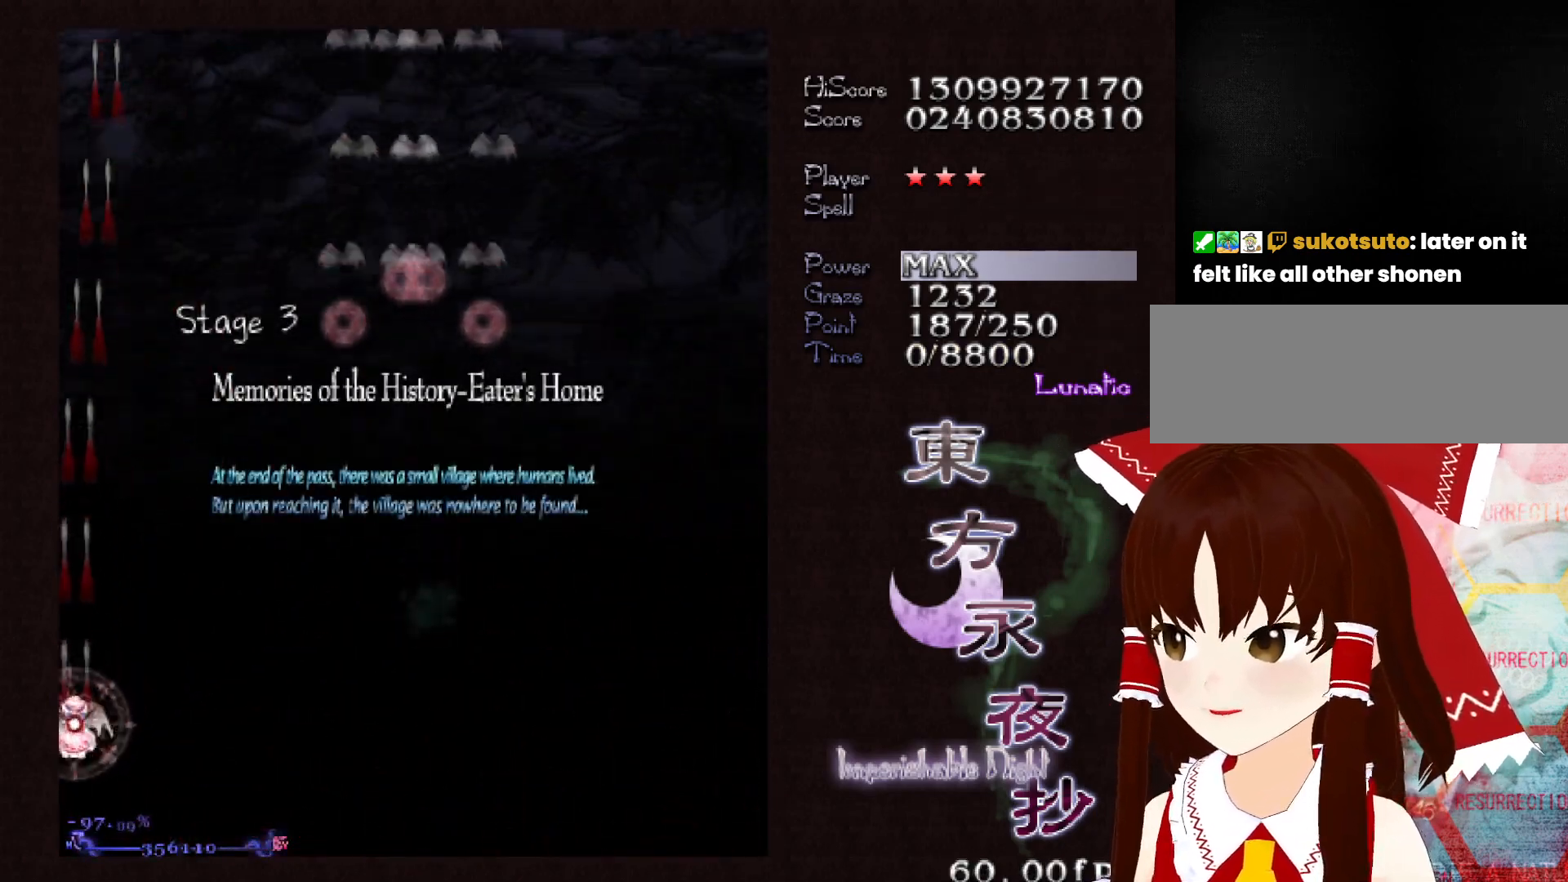
{"keys": ["down", "shift"], "events": [[350, "left", "down"], [450, "left", "up"]]}
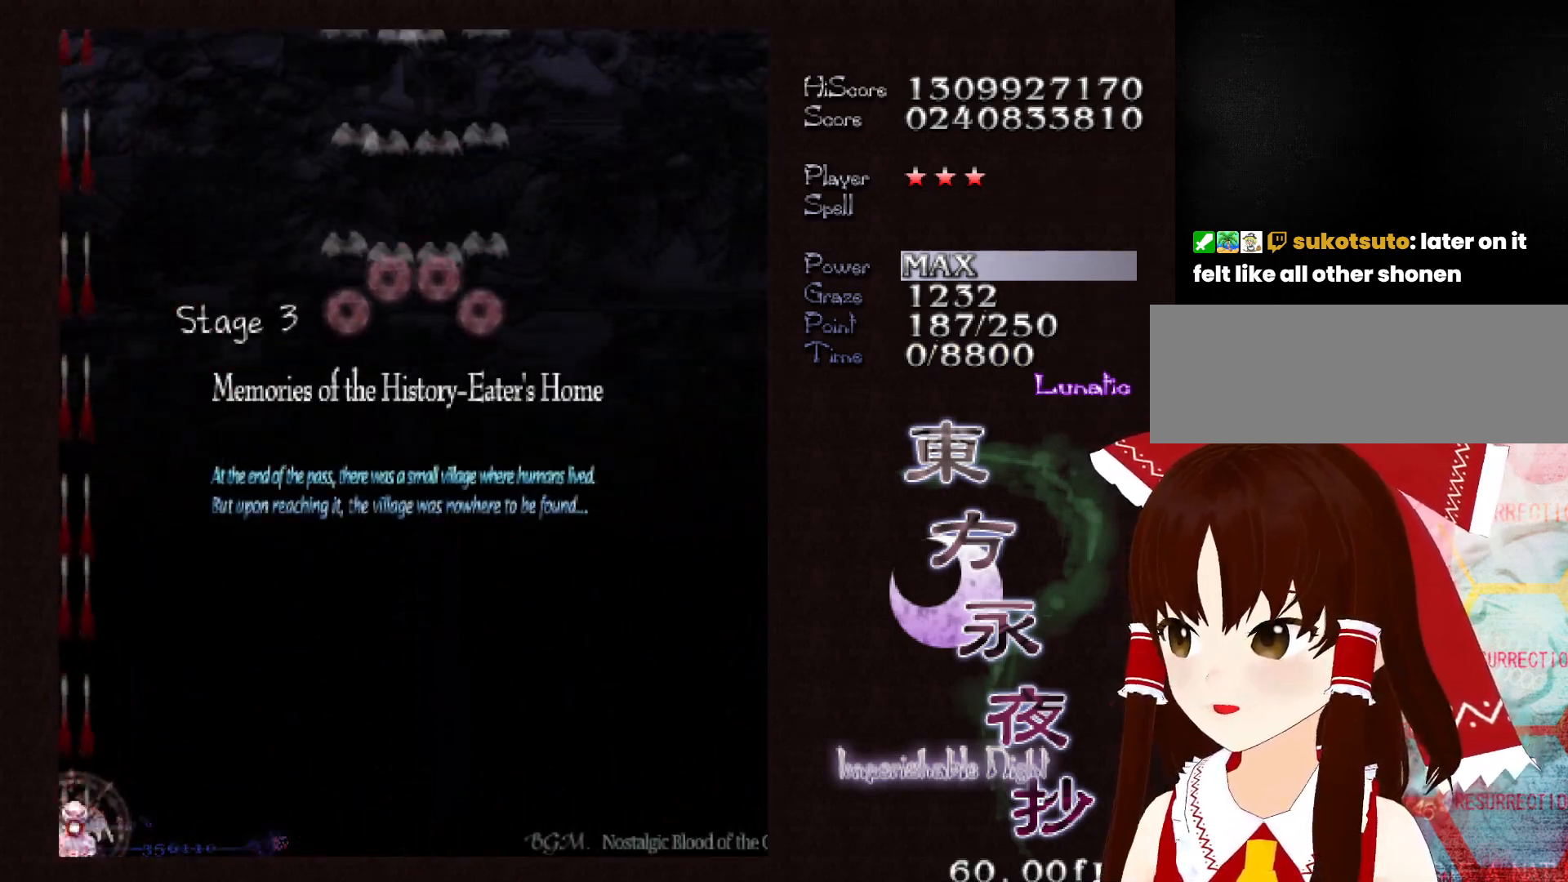
{"keys": ["down", "shift"], "events": []}
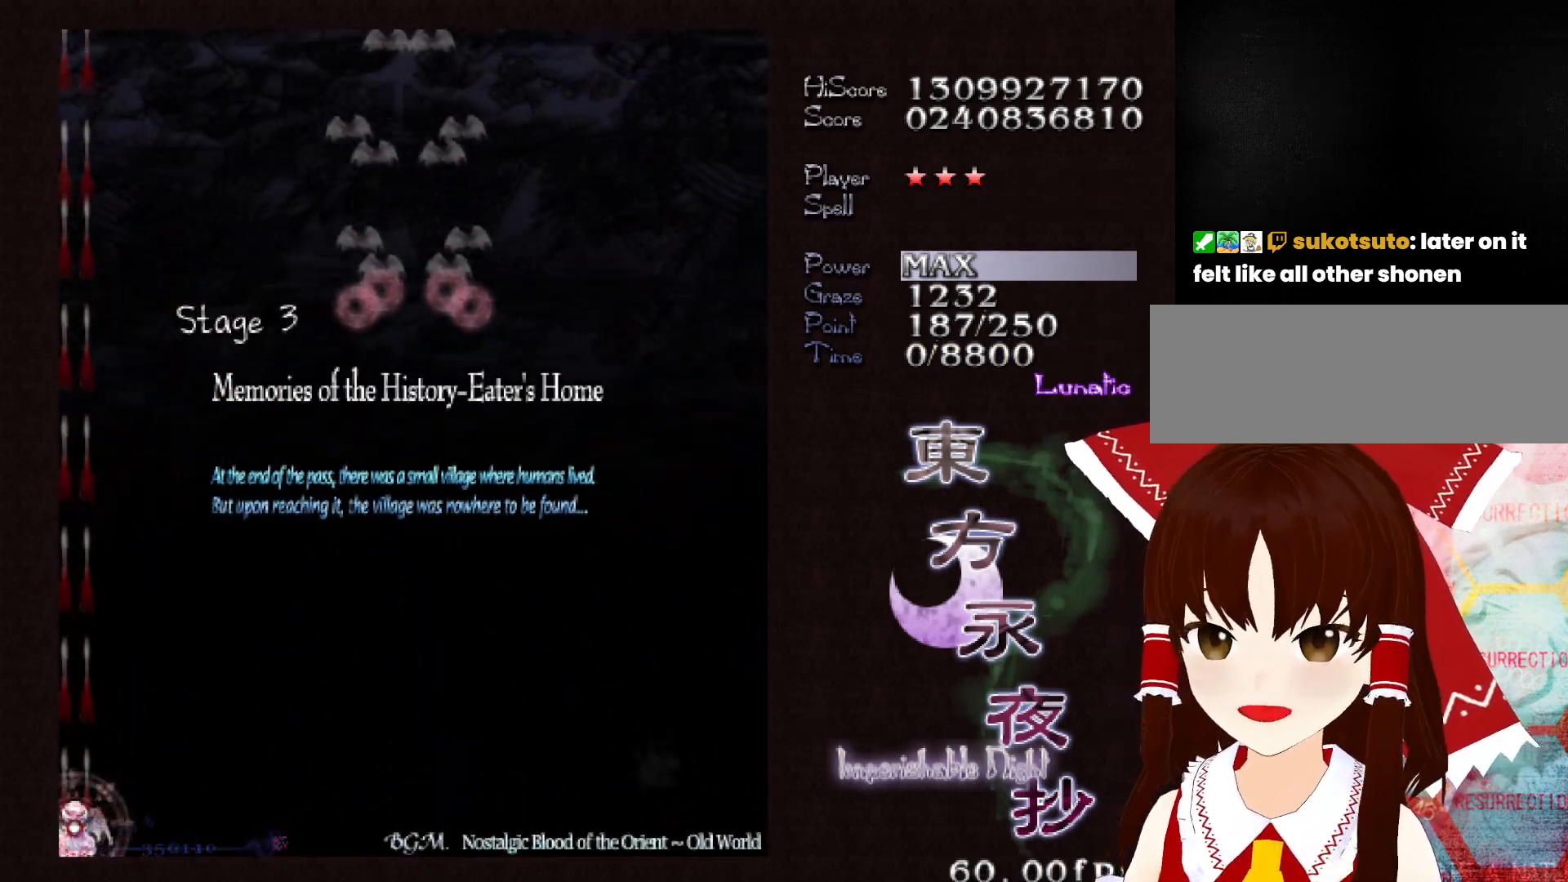
{"keys": ["shift"], "events": [[283, "down", "up"]]}
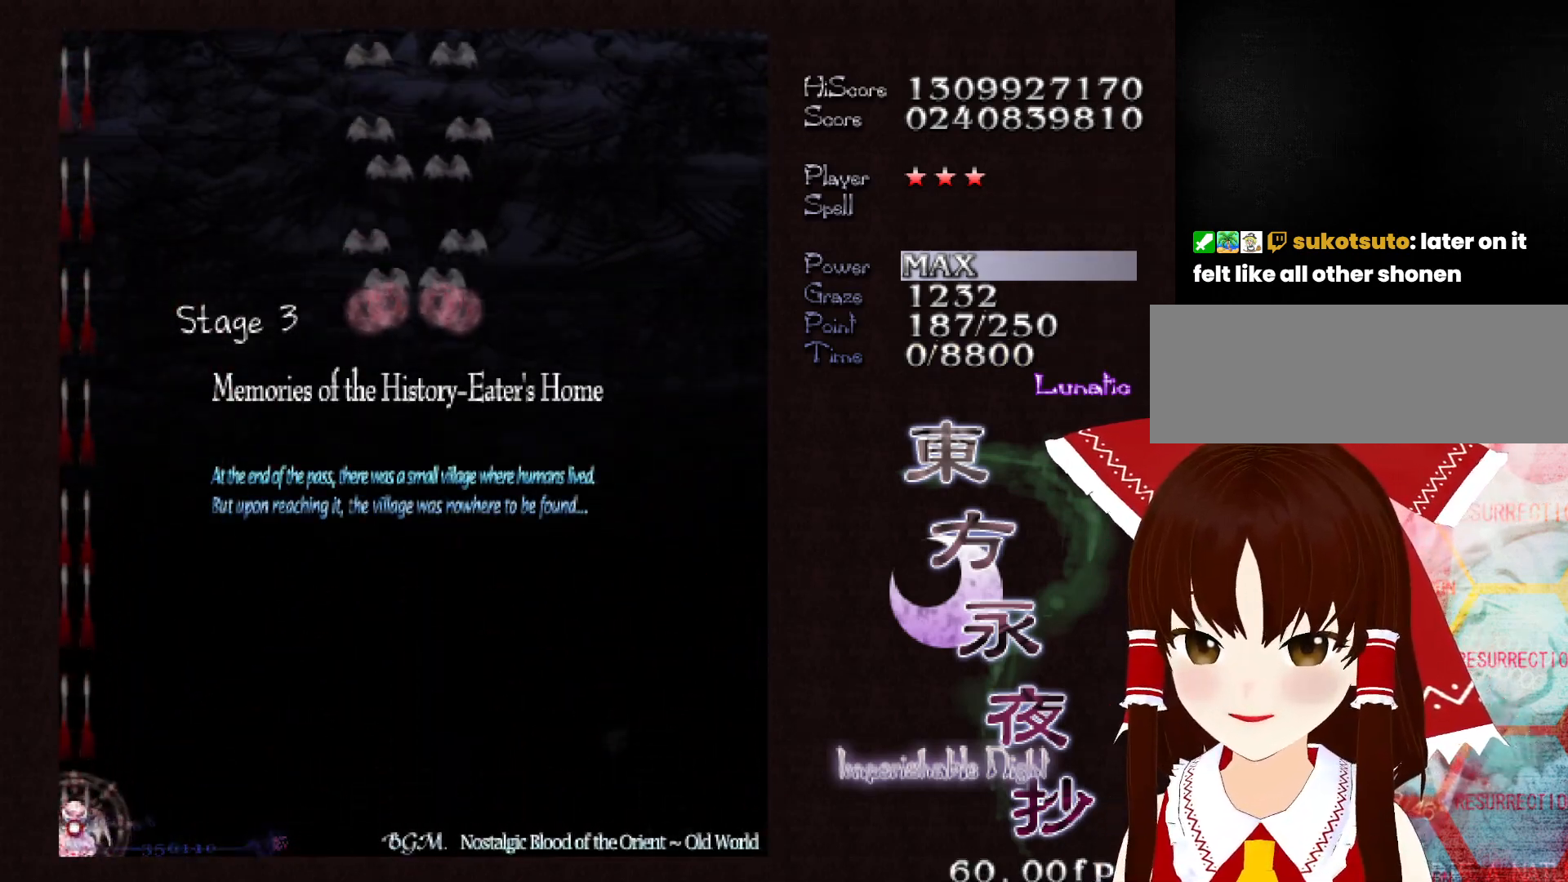
{"keys": ["shift"], "events": [[117, "right", "down"], [167, "right", "up"], [400, "up", "down"], [500, "up", "up"]]}
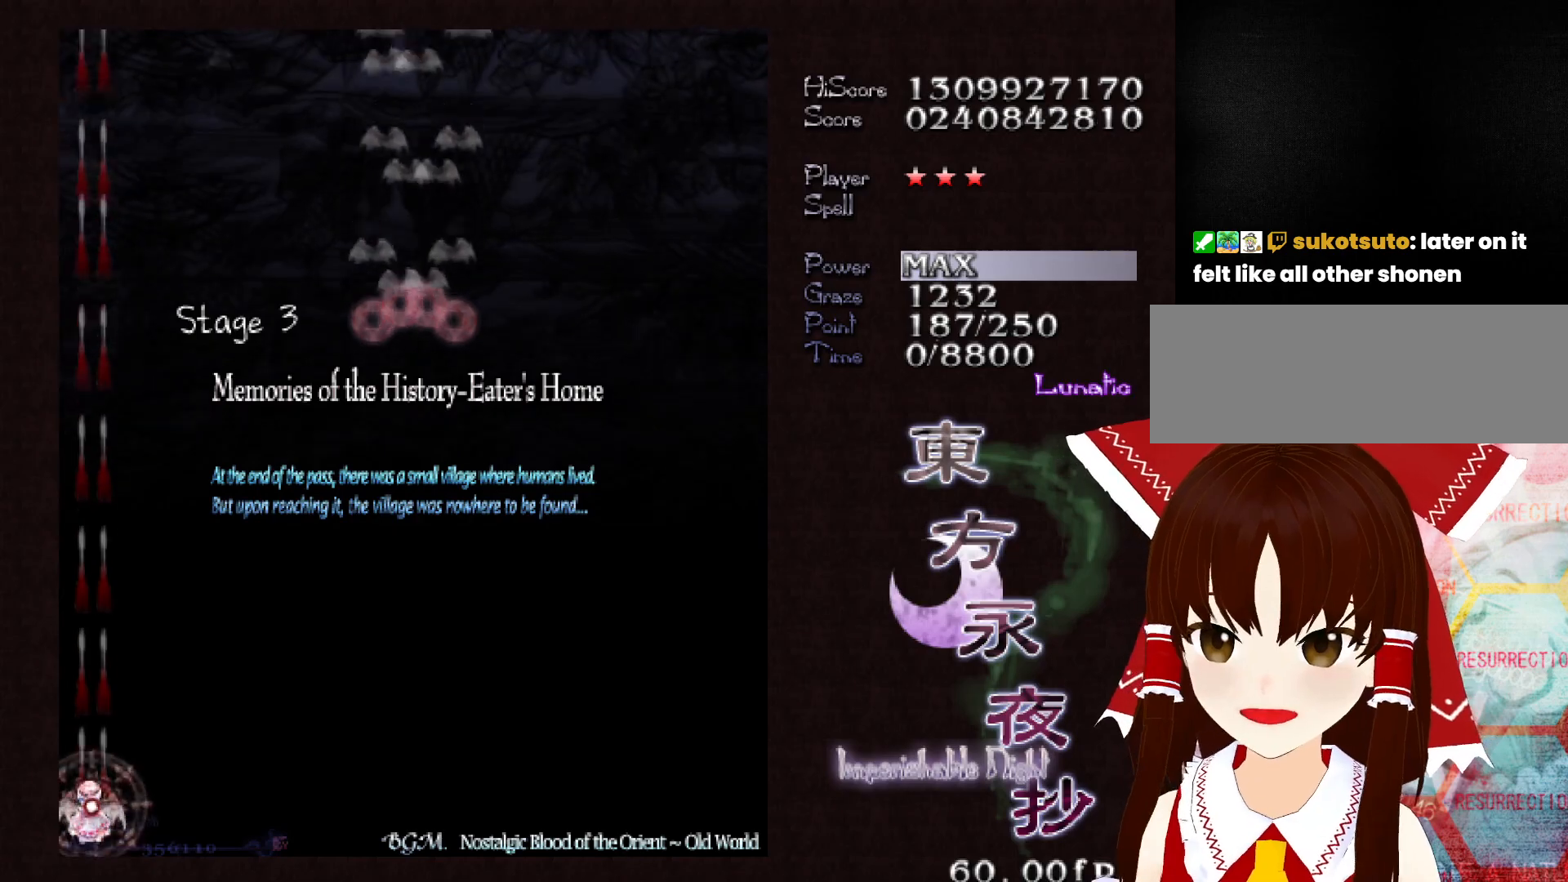
{"keys": ["shift"], "events": [[367, "down", "down"], [417, "down", "up"], [417, "left", "down"], [467, "left", "up"]]}
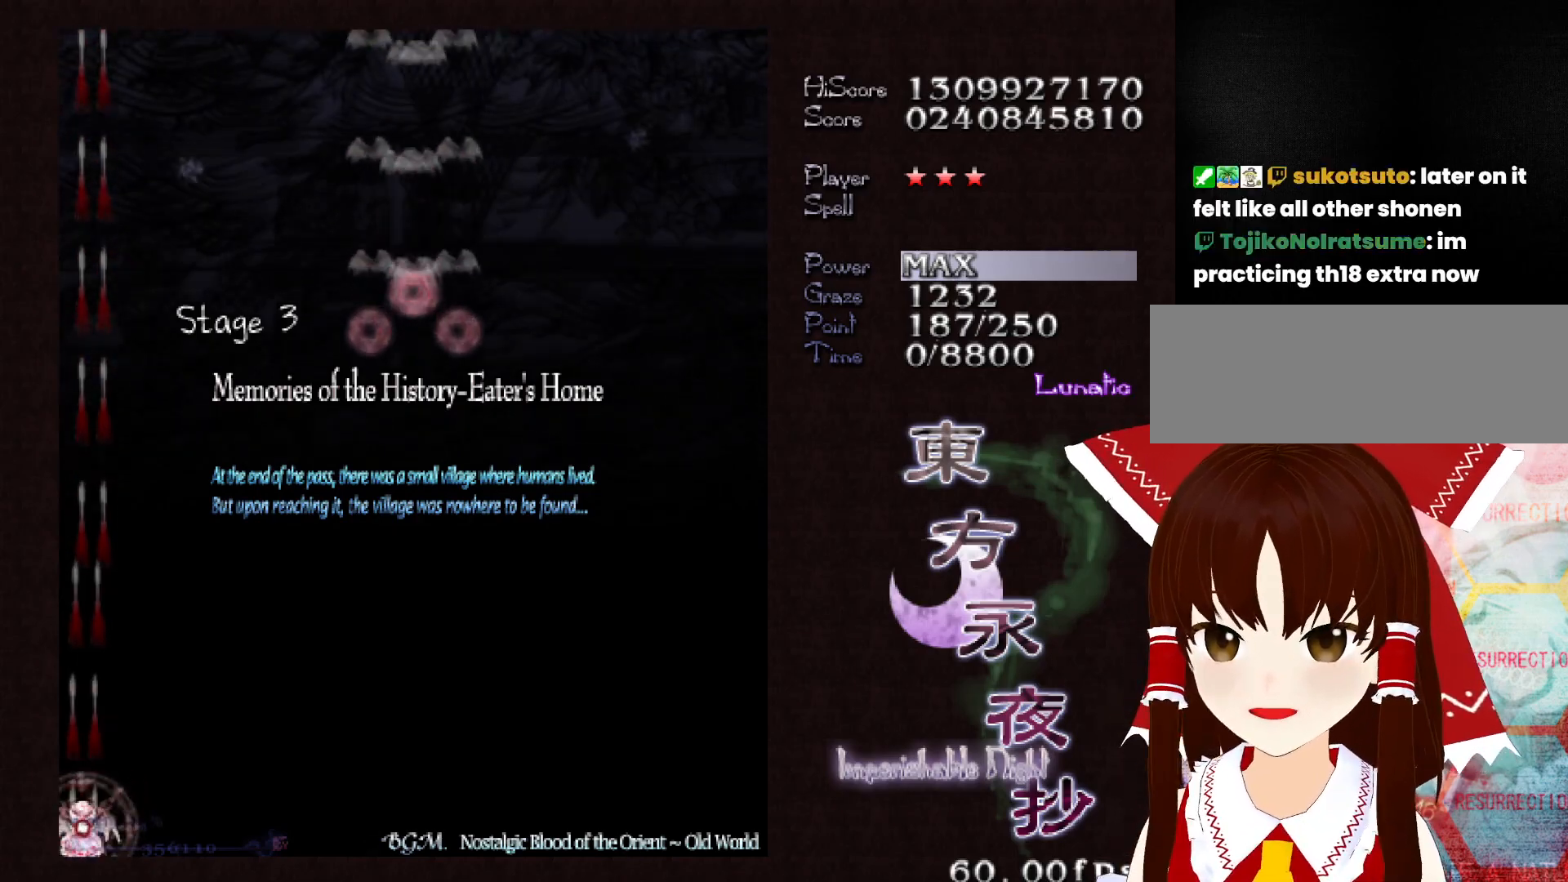
{"keys": ["shift"], "events": []}
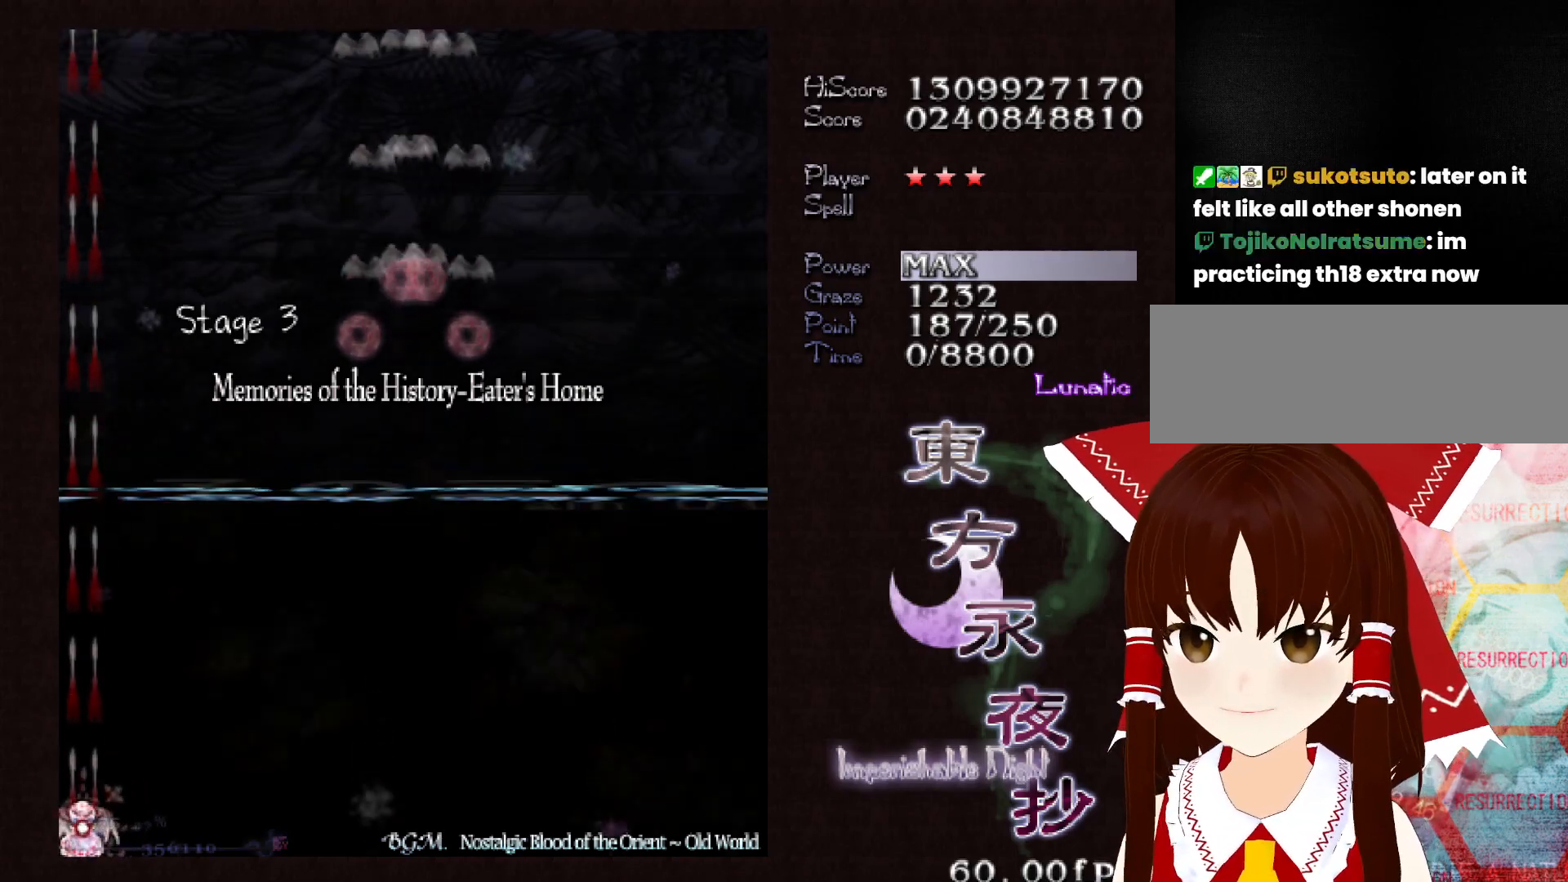
{"keys": ["shift"], "events": []}
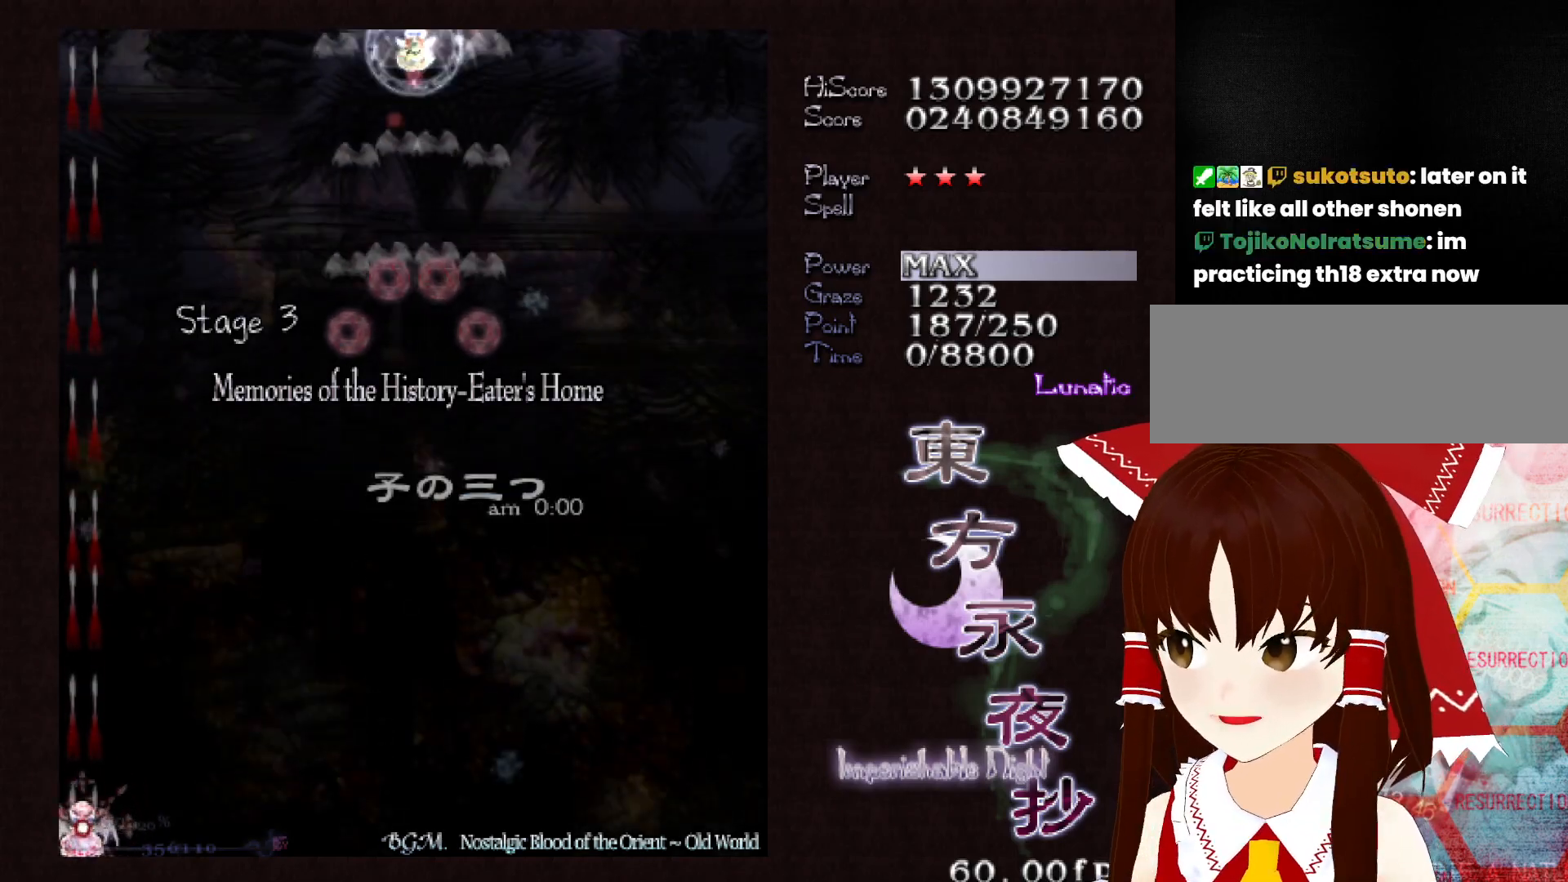
{"keys": ["shift"], "events": []}
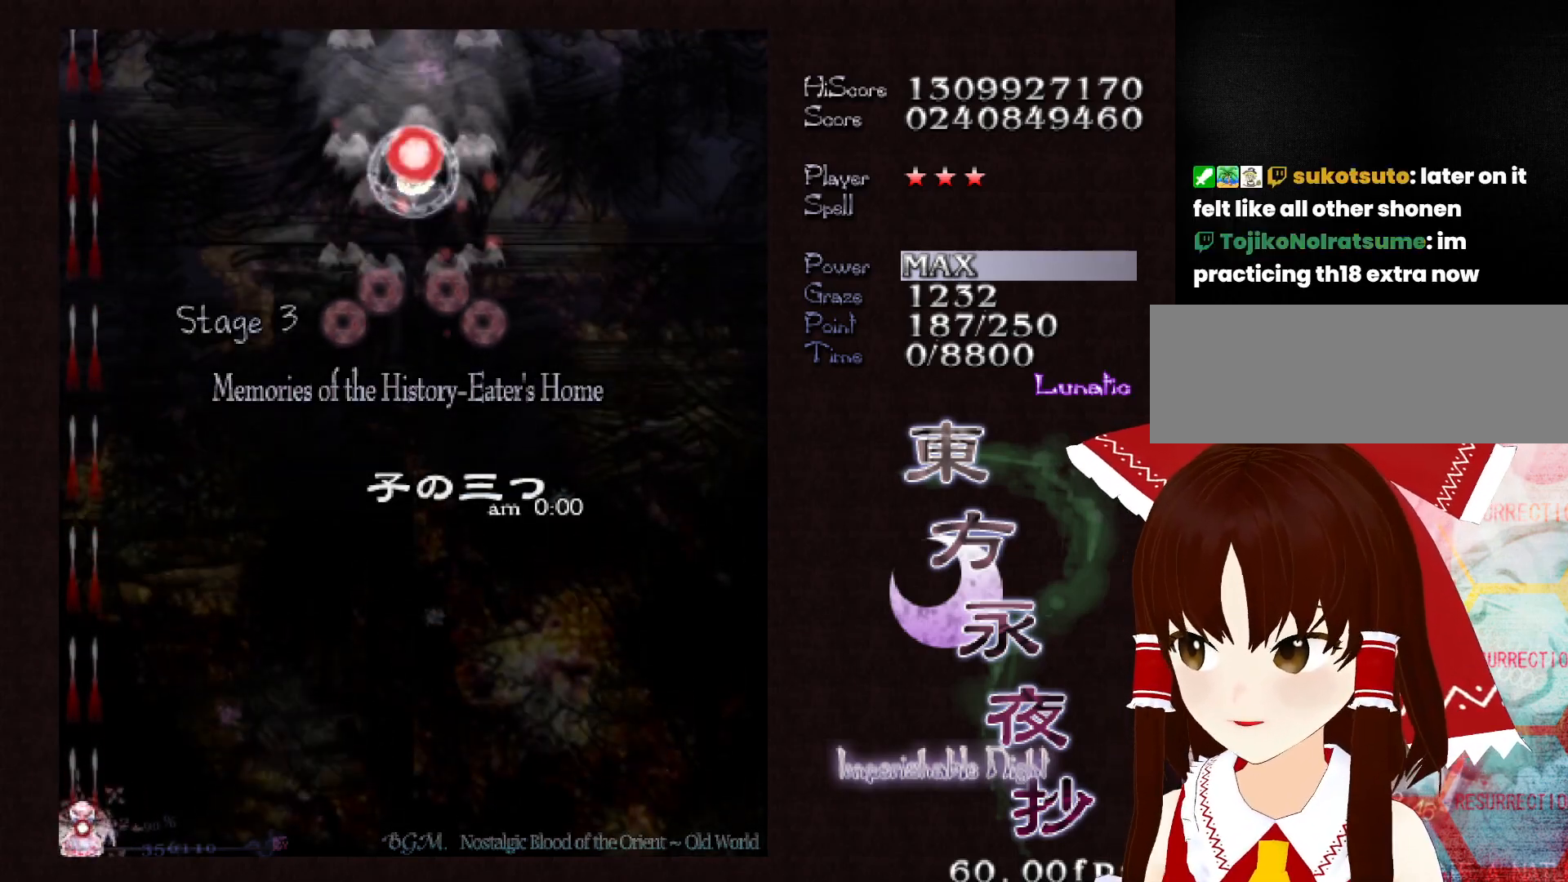
{"keys": ["shift"], "events": []}
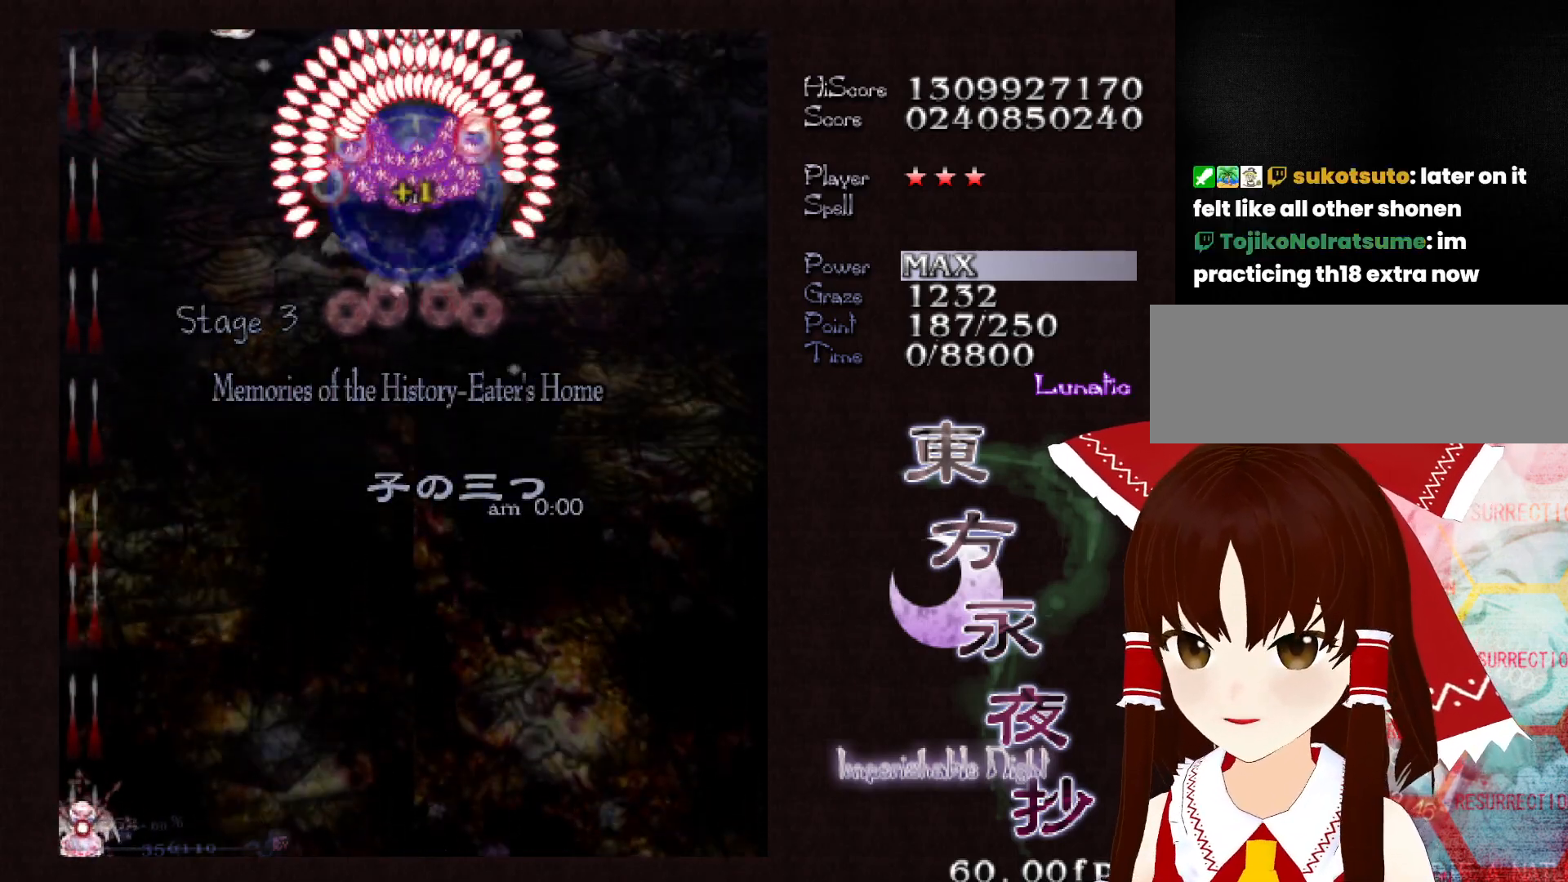
{"keys": ["down", "shift"], "events": [[117, "down", "down"]]}
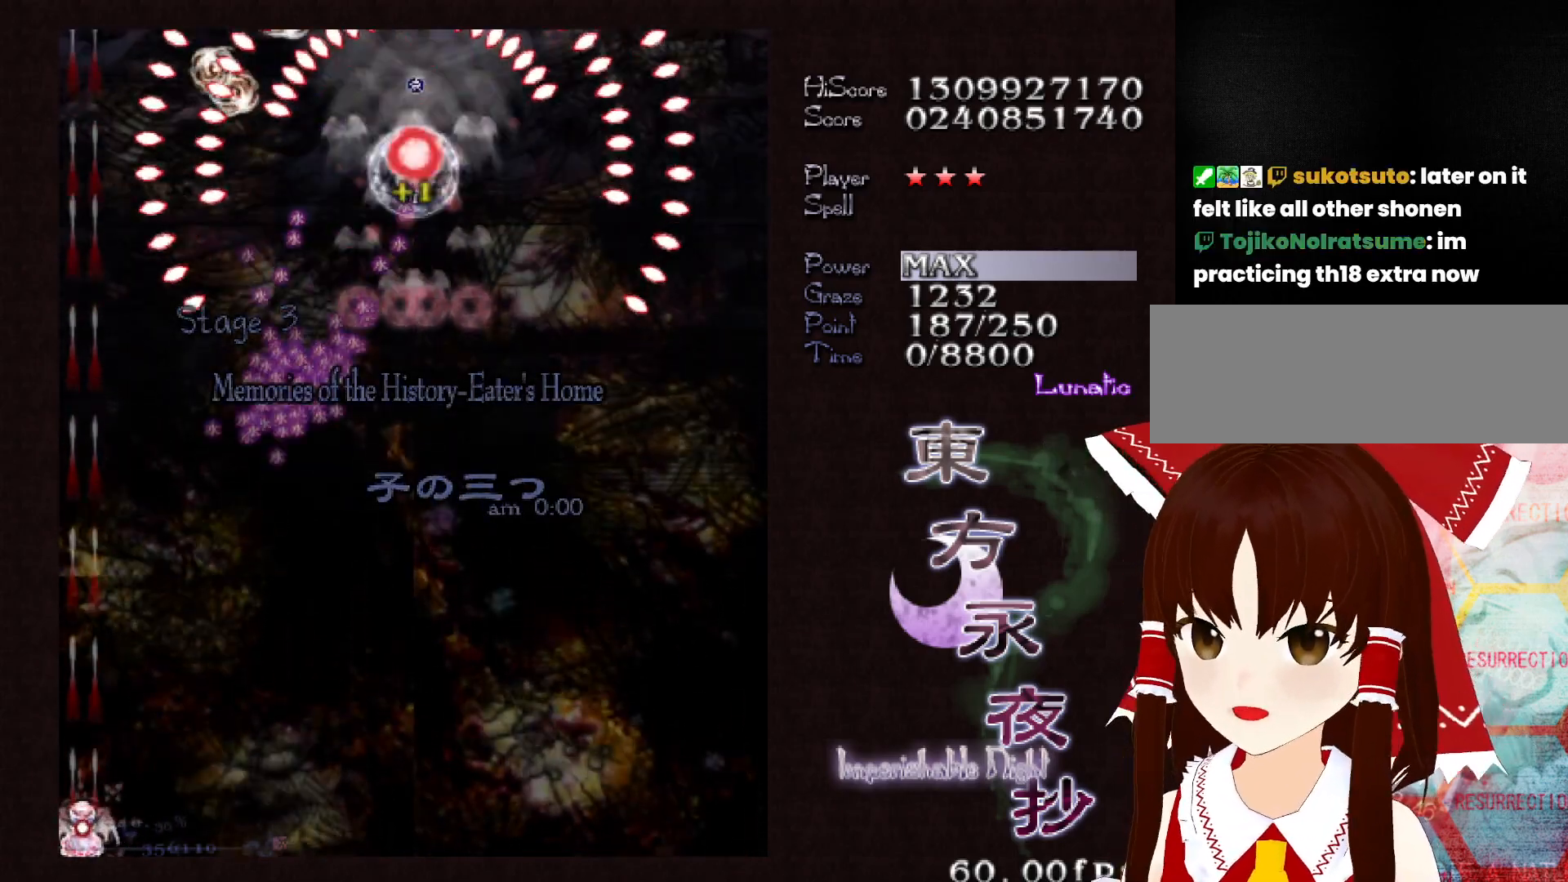
{"keys": ["down", "shift"], "events": []}
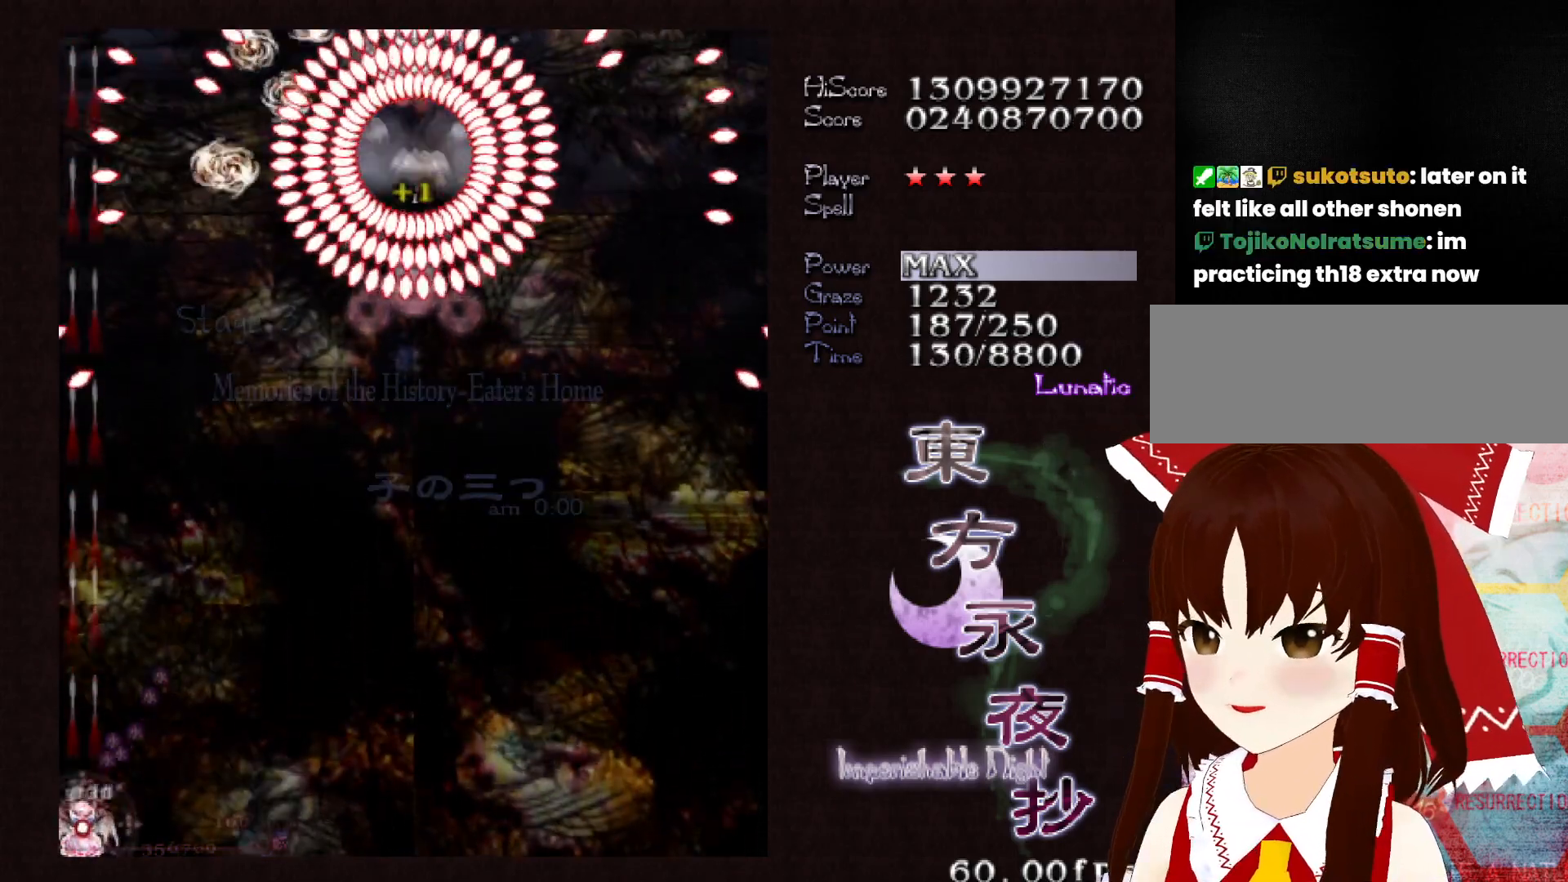
{"keys": ["down", "shift"], "events": []}
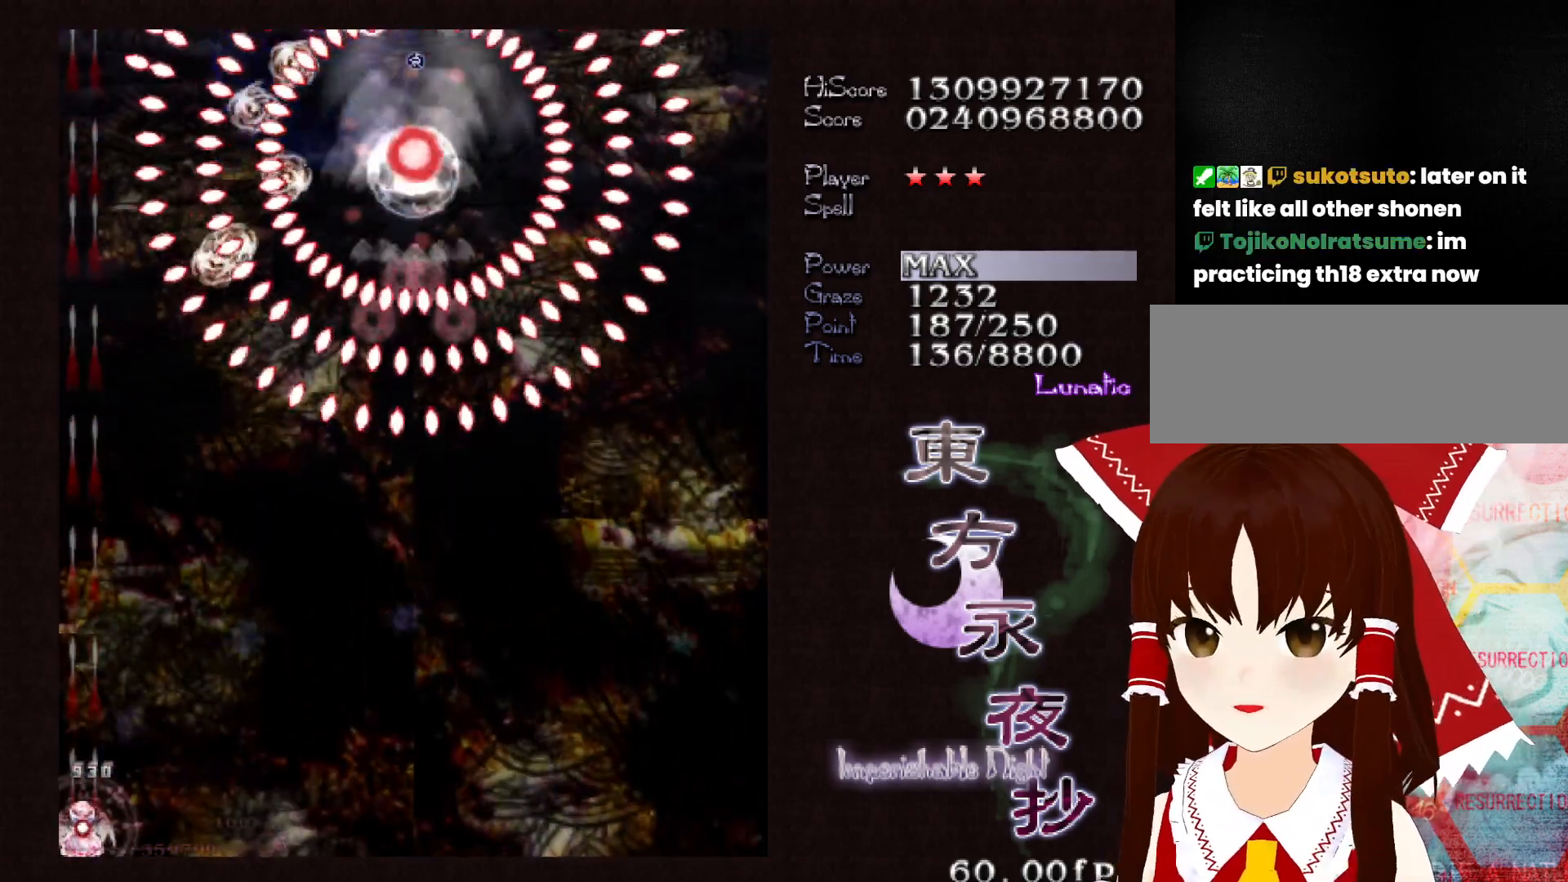
{"keys": ["down", "shift"], "events": []}
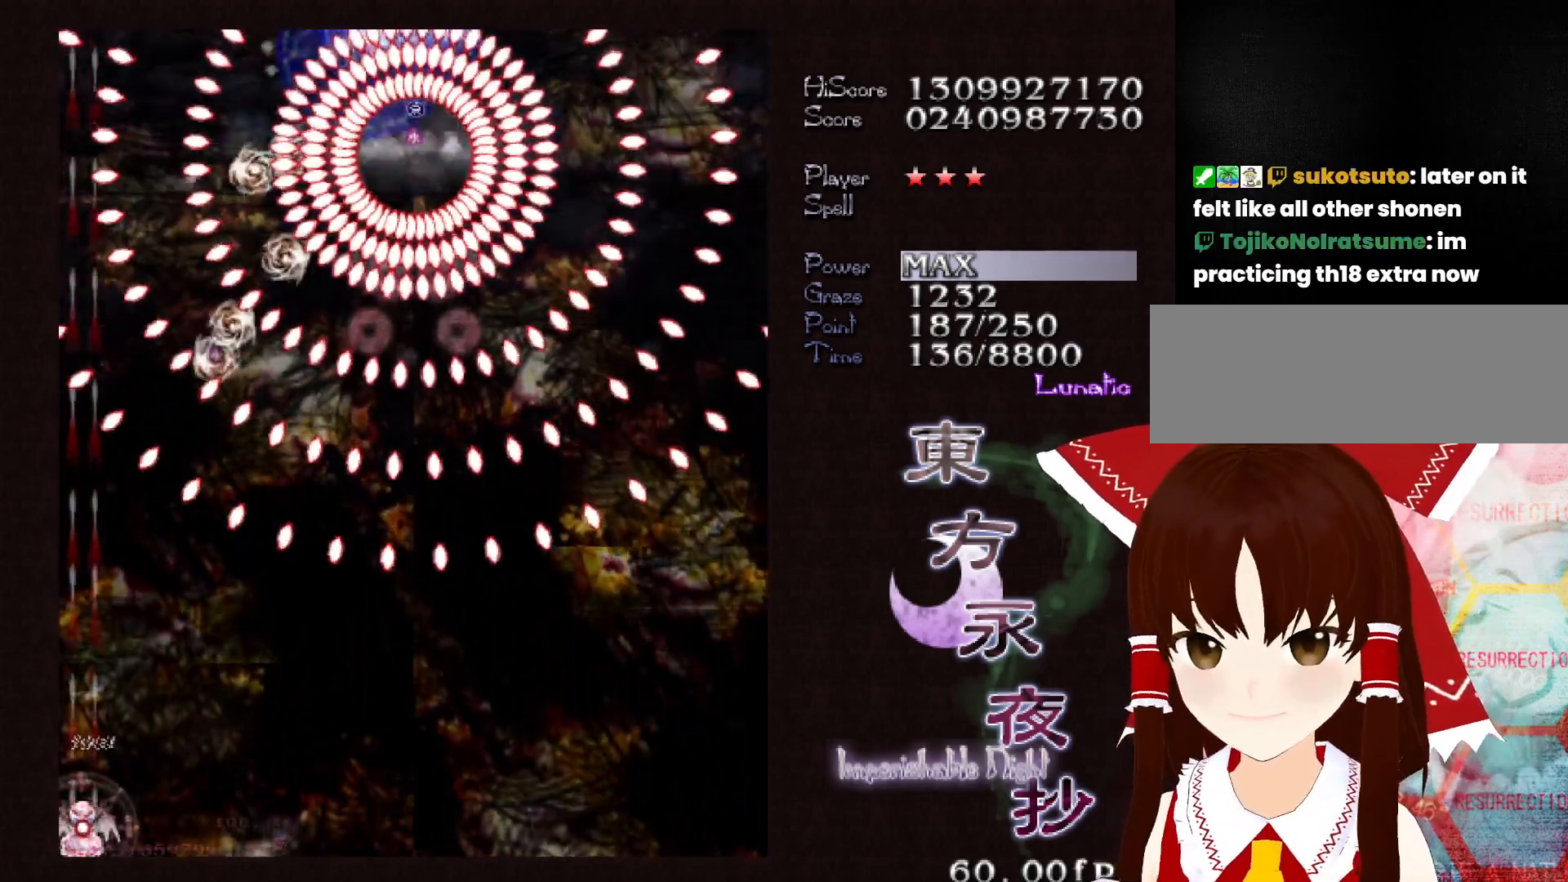
{"keys": ["down"], "events": [[83, "shift", "up"], [283, "right", "down"], [317, "right", "up"]]}
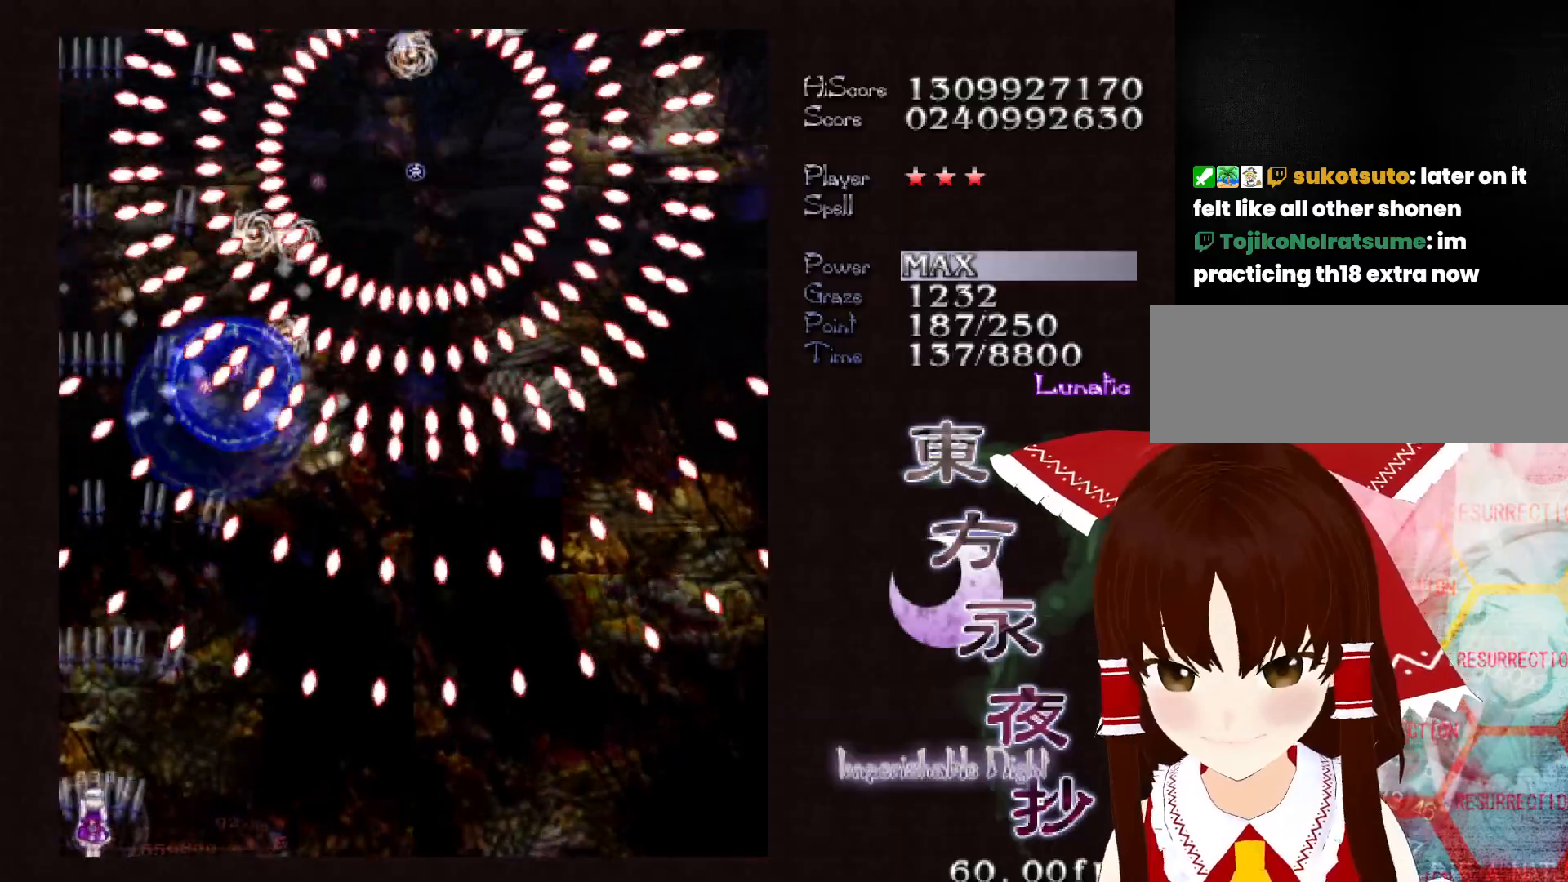
{"keys": ["down"], "events": []}
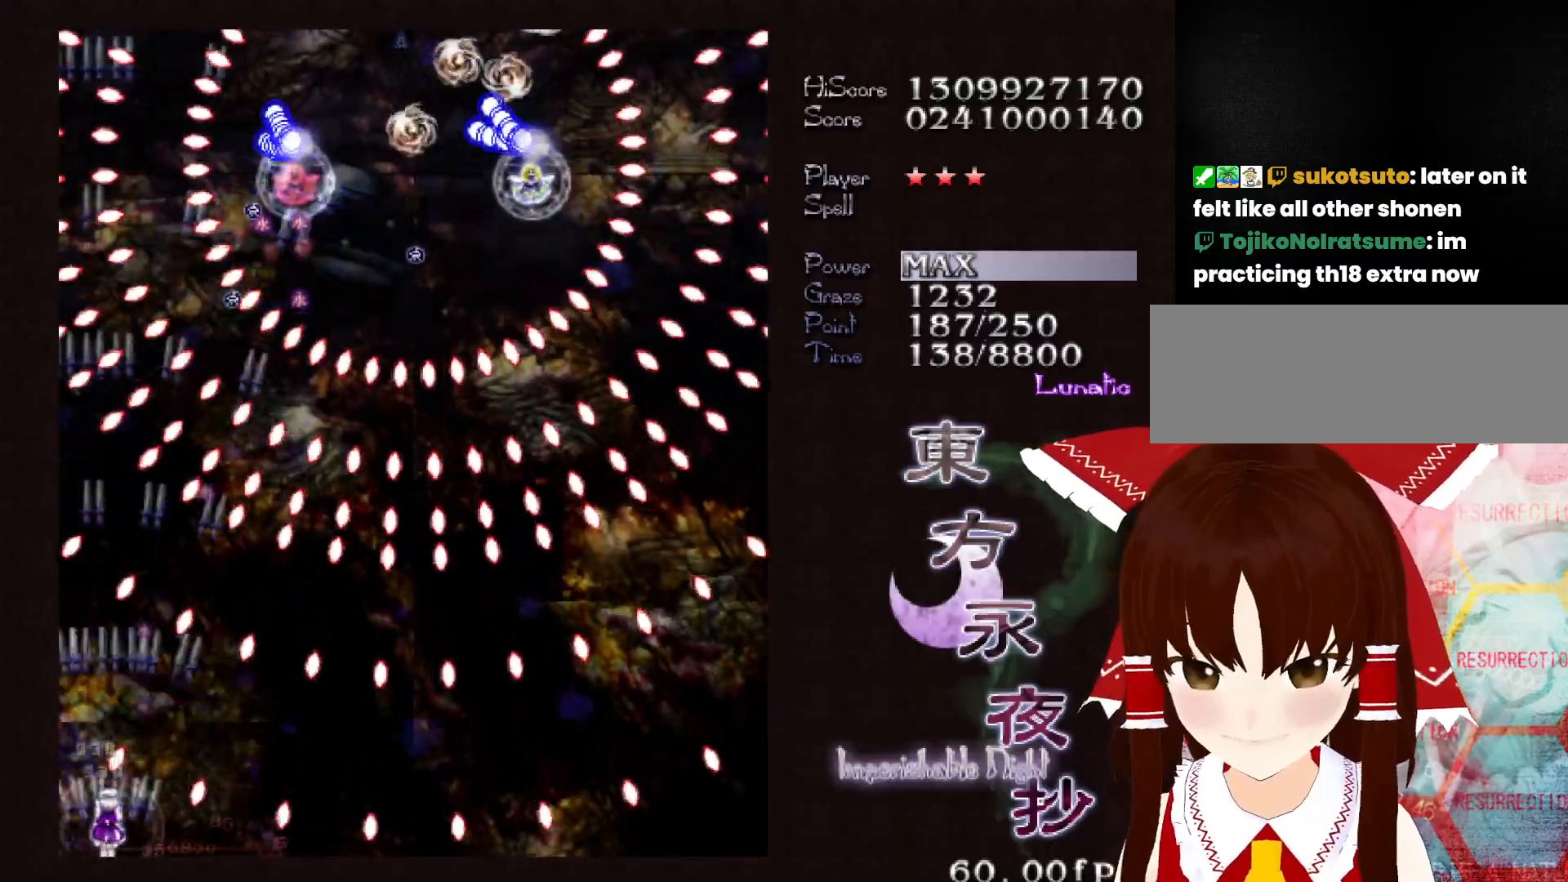
{"keys": ["down"], "events": [[167, "right", "down"], [217, "right", "up"]]}
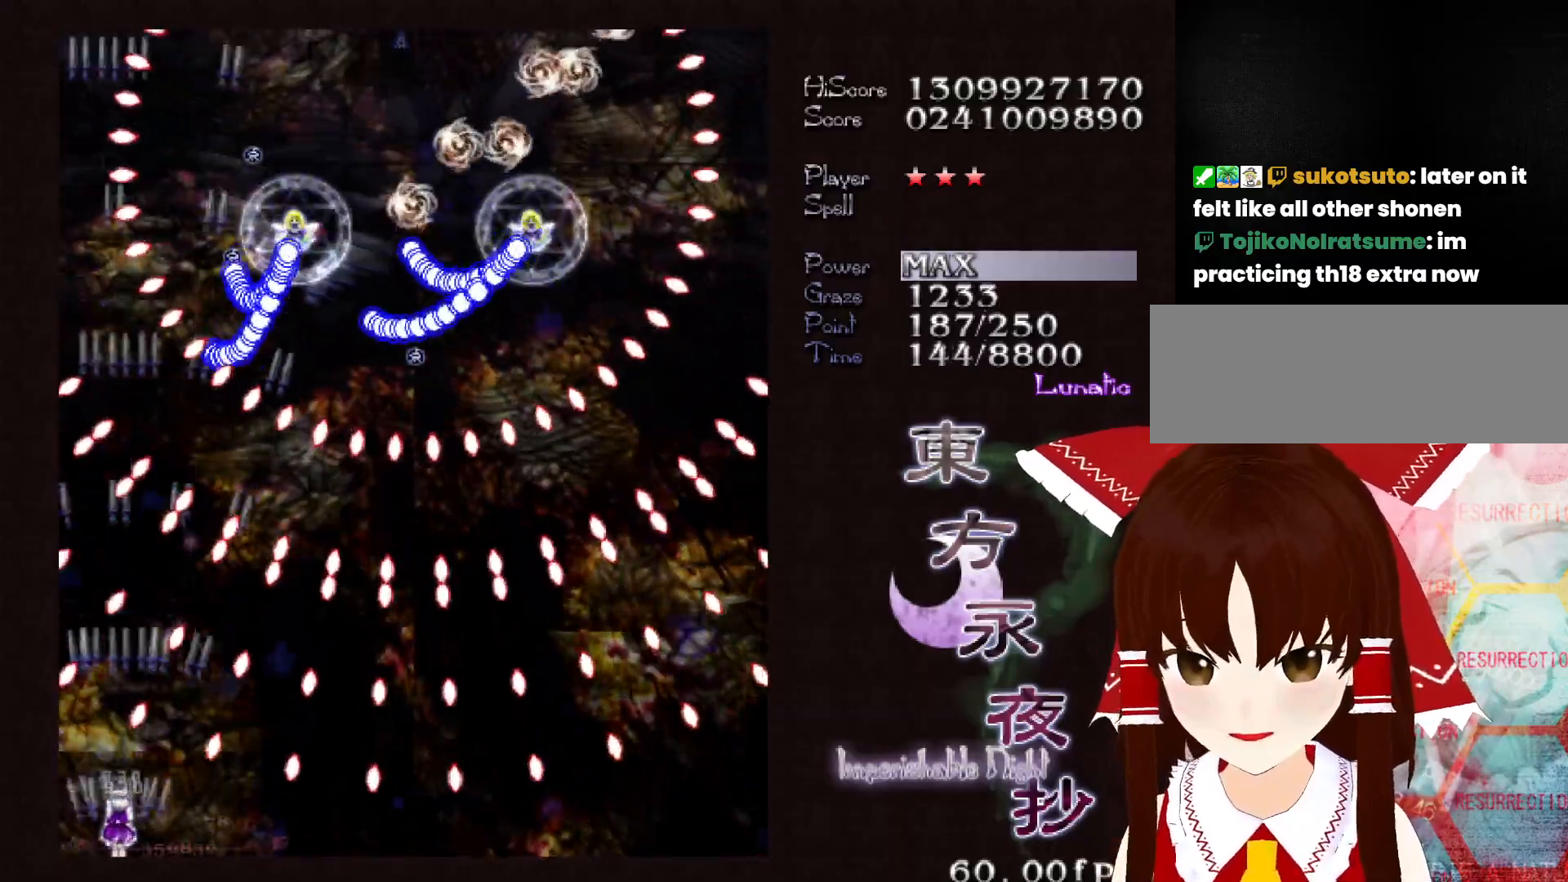
{"keys": ["down"], "events": [[467, "right", "down"], [500, "right", "up"]]}
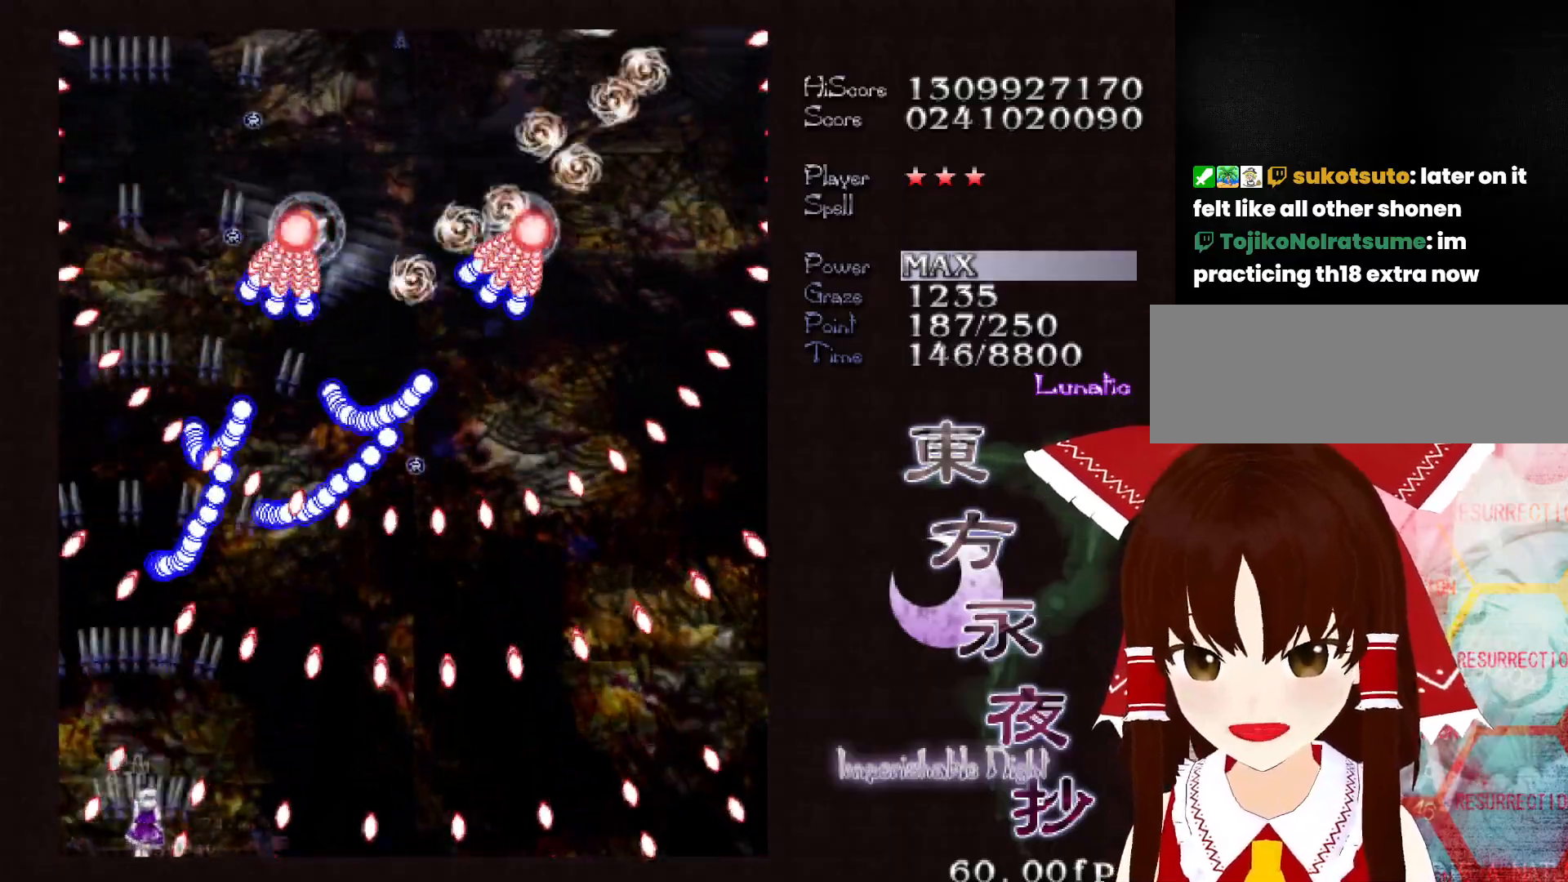
{"keys": ["down", "right"], "events": [[250, "right", "down"], [283, "right", "up"], [433, "right", "down"]]}
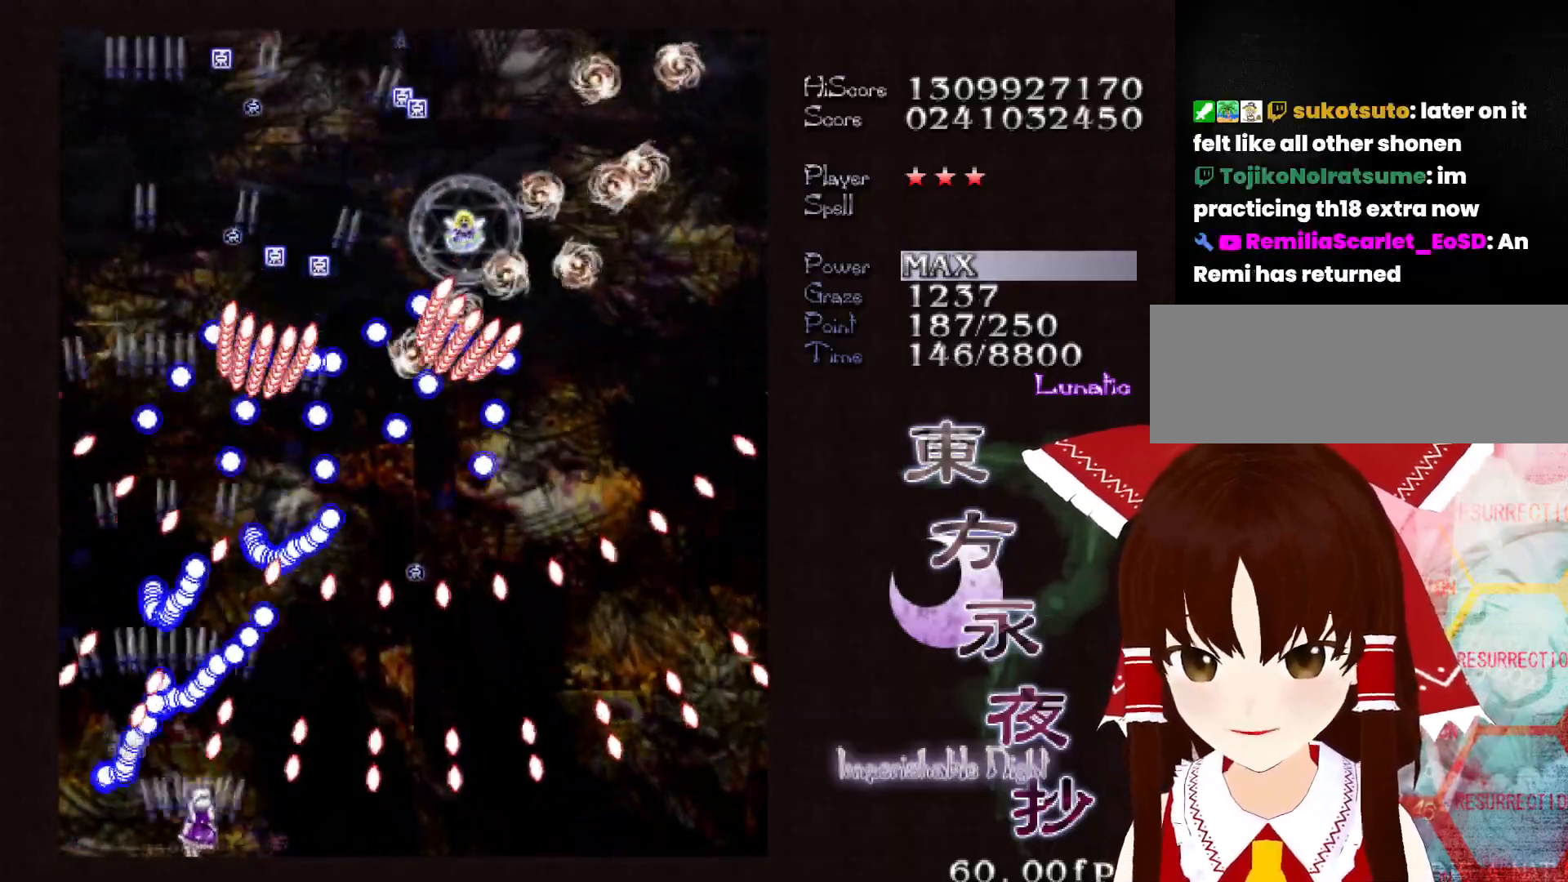
{"keys": ["down"], "events": [[17, "right", "up"], [117, "right", "down"], [217, "right", "up"]]}
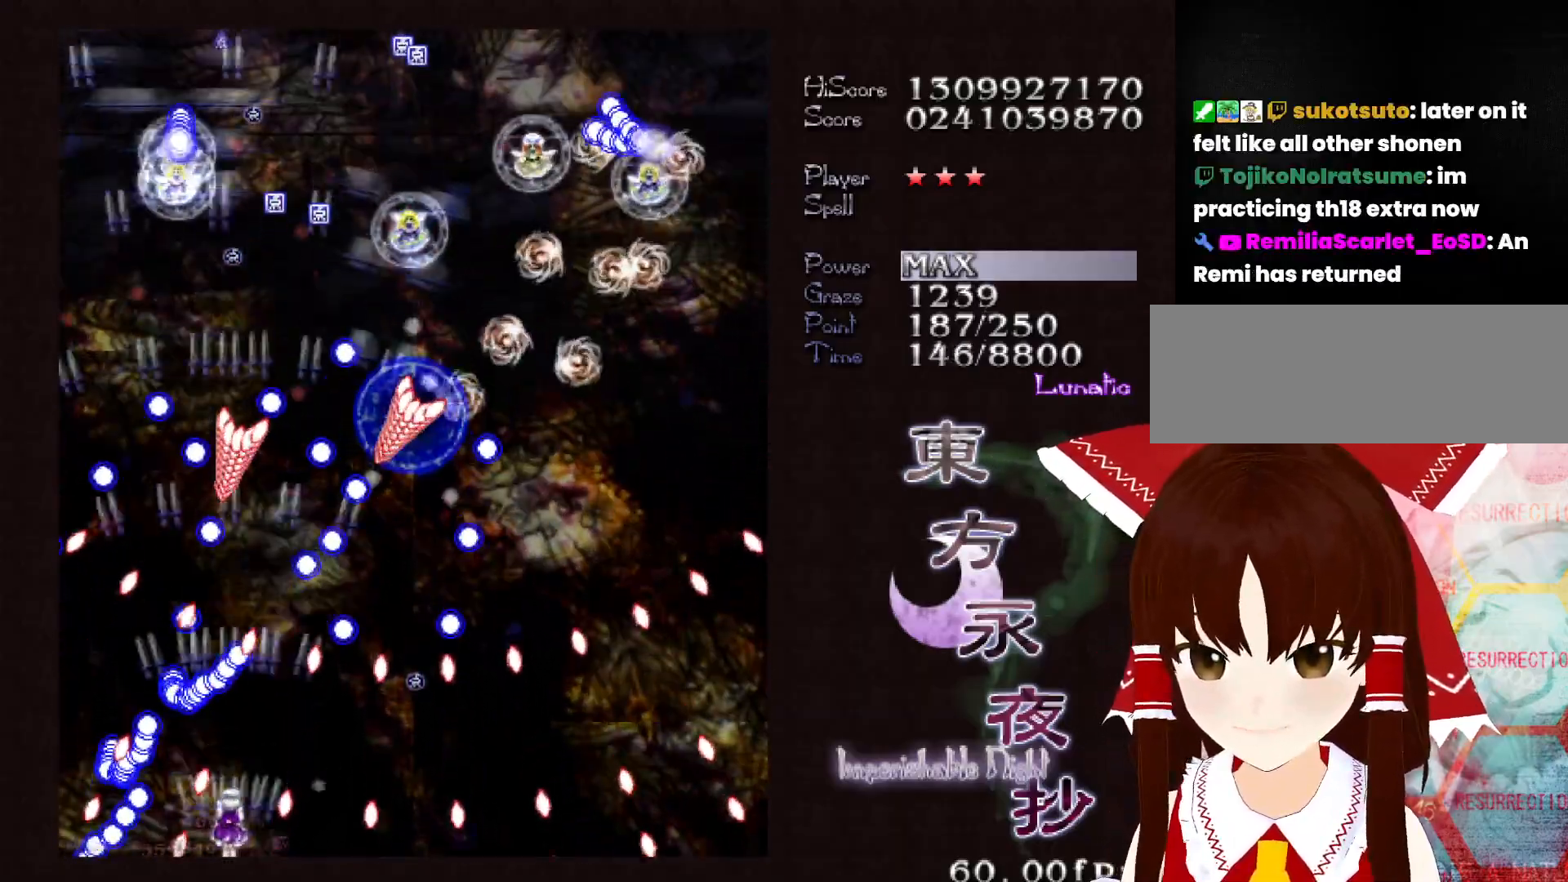
{"keys": ["down"], "events": []}
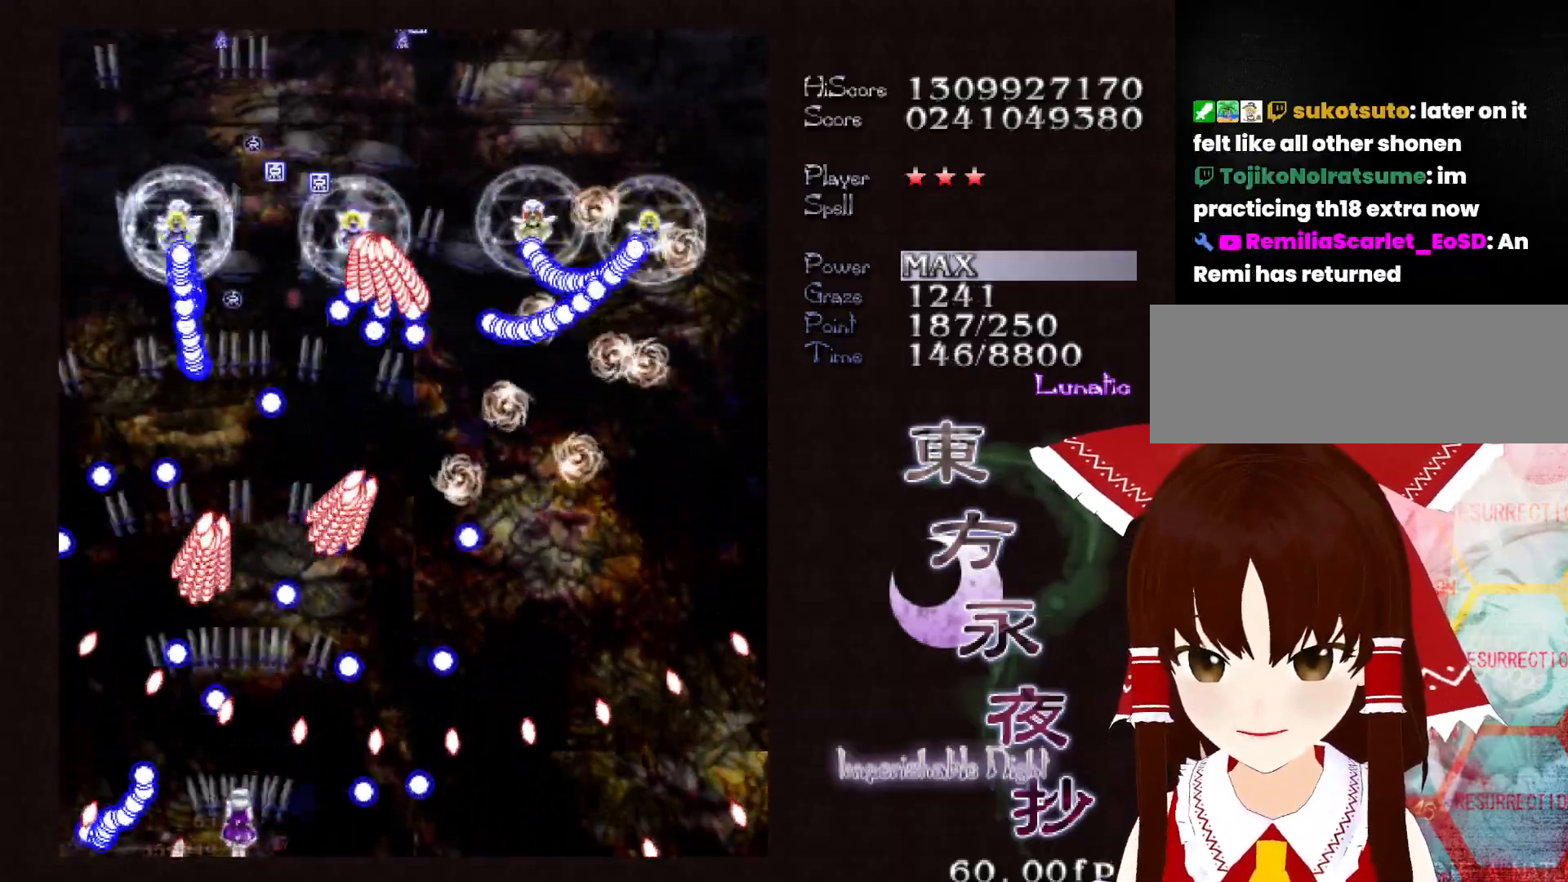
{"keys": ["down"], "events": [[150, "right", "down"], [200, "right", "up"]]}
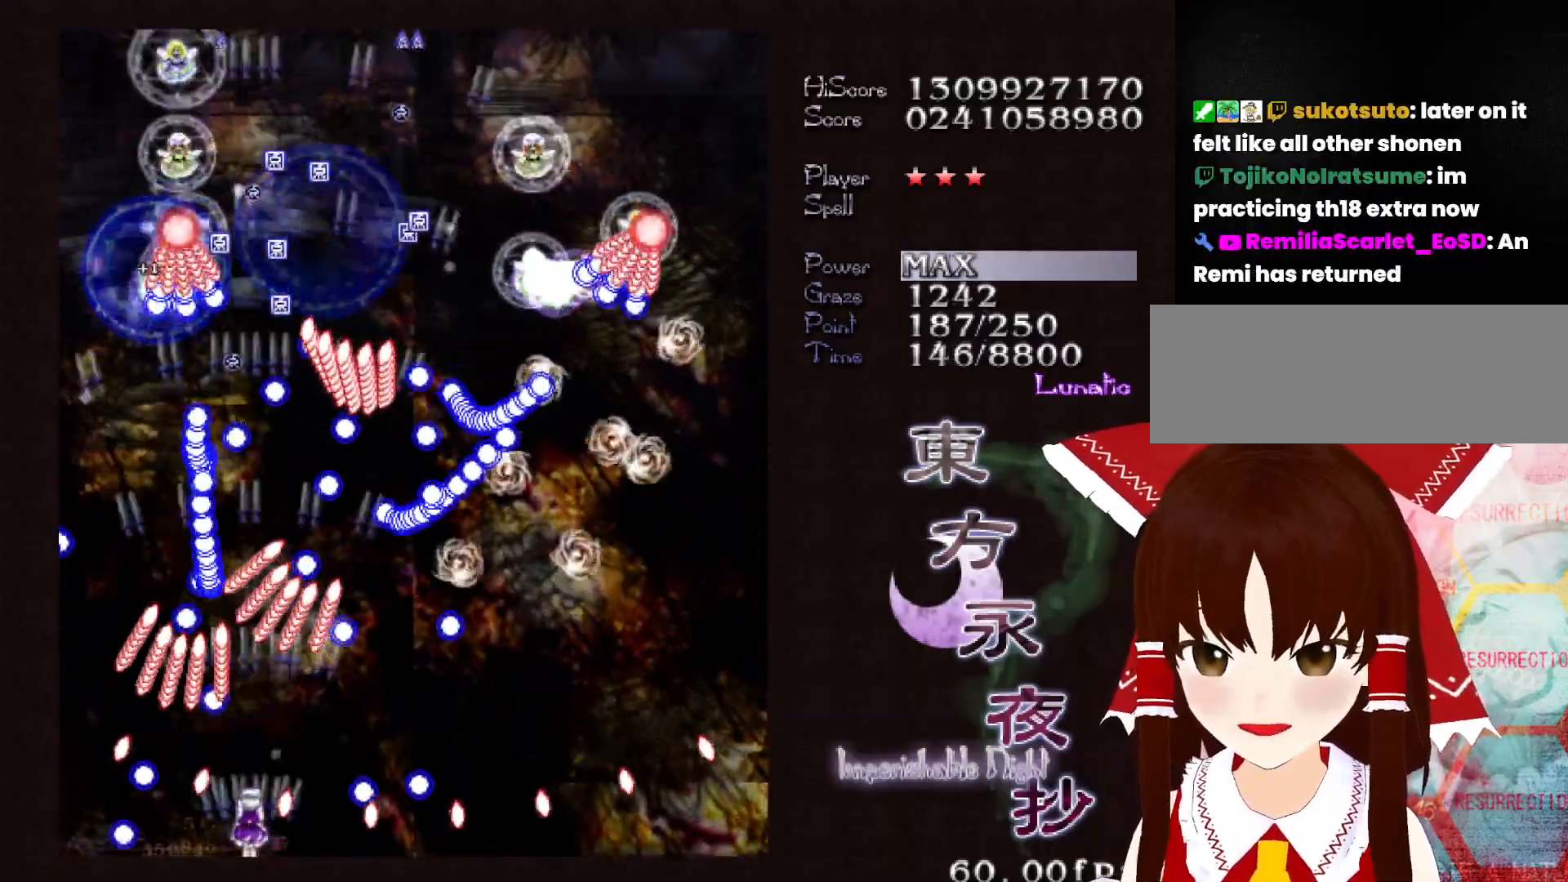
{"keys": ["down"], "events": [[350, "right", "down"], [450, "right", "up"]]}
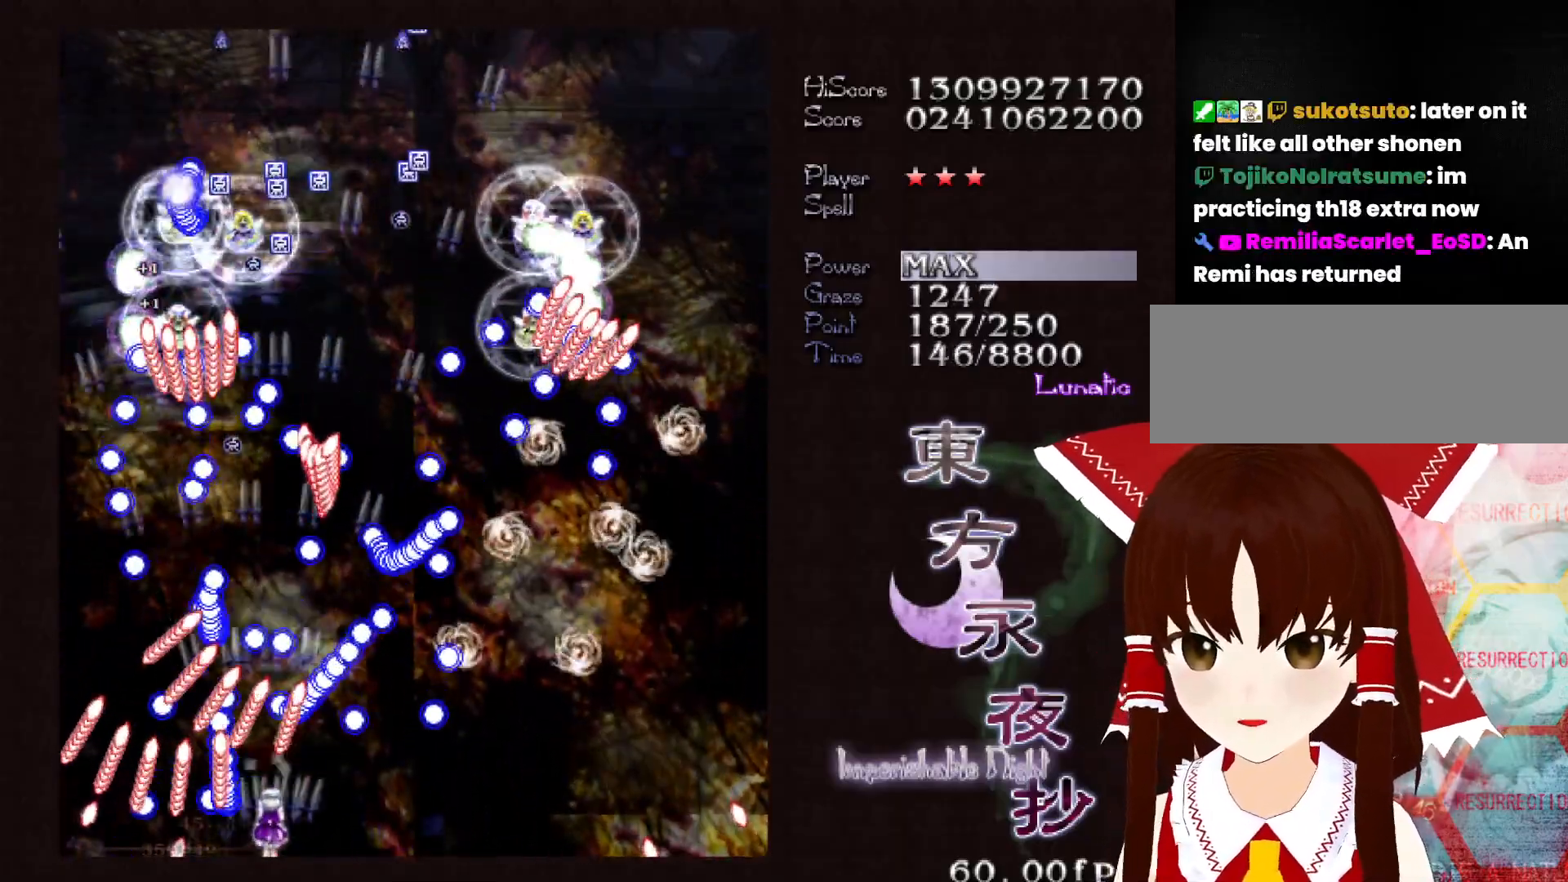
{"keys": ["down", "right"], "events": [[33, "right", "down"], [83, "right", "up"], [233, "right", "down"], [267, "right", "up"], [467, "right", "down"]]}
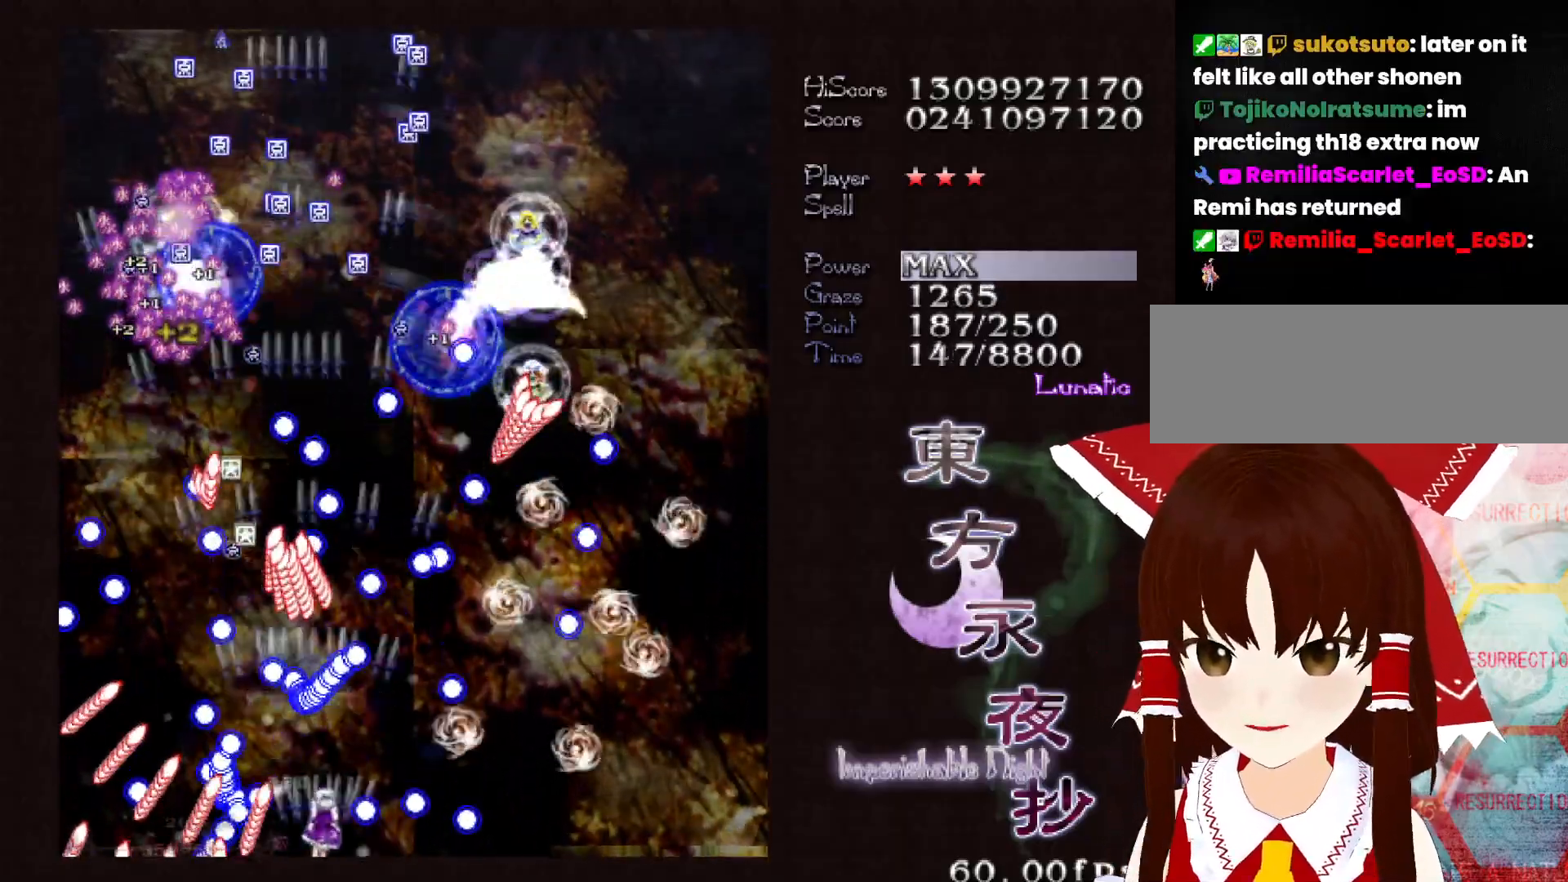
{"keys": ["down"], "events": [[17, "right", "up"], [333, "right", "down"], [383, "right", "up"]]}
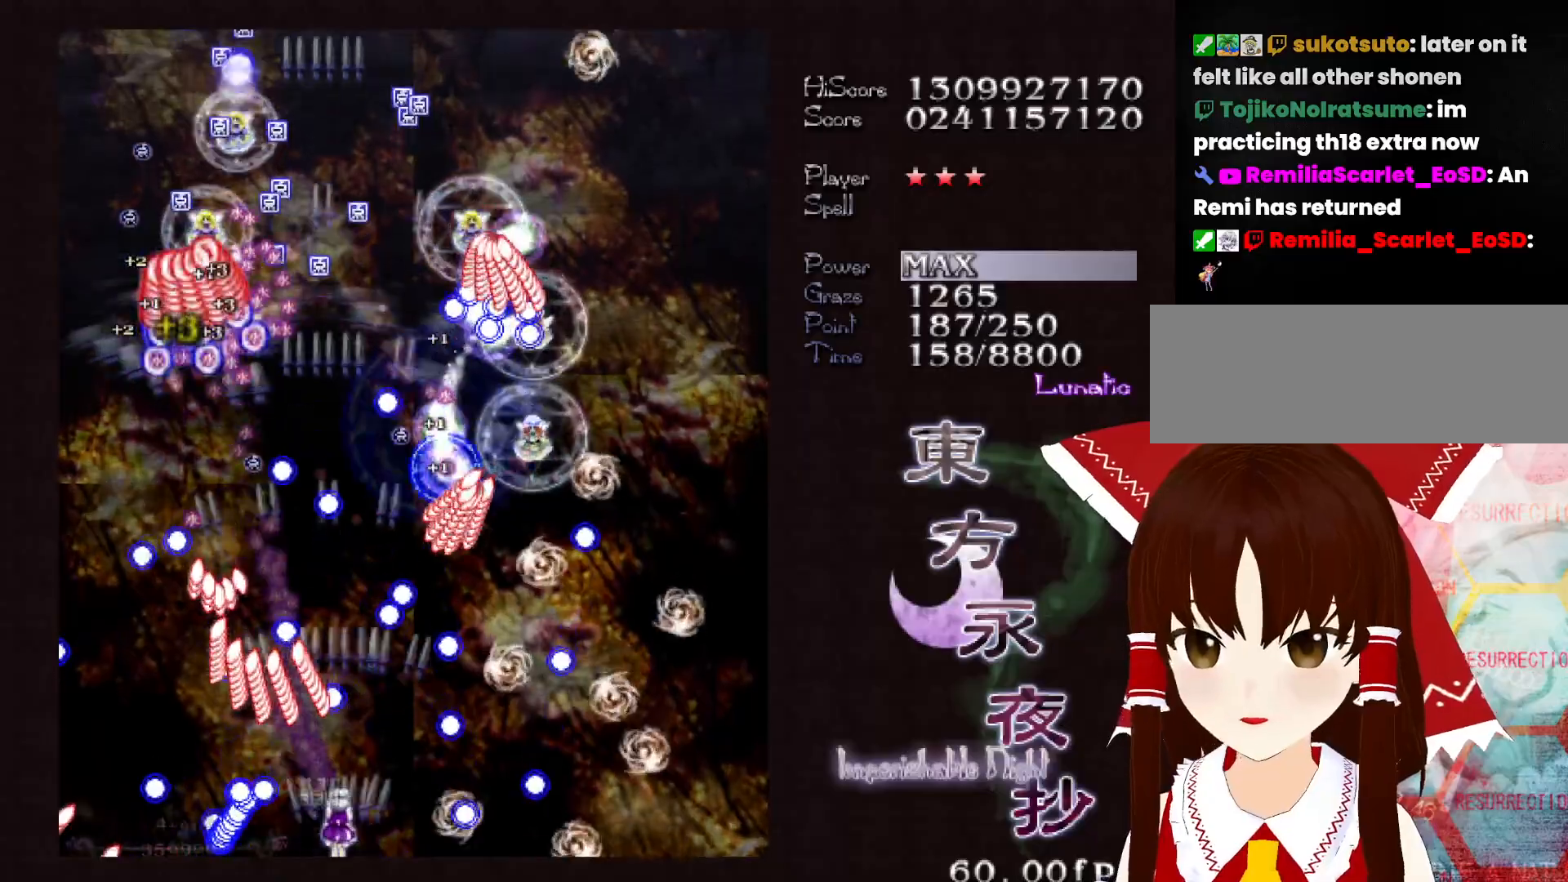
{"keys": ["down"], "events": [[167, "right", "down"], [217, "right", "up"], [400, "right", "down"], [450, "right", "up"]]}